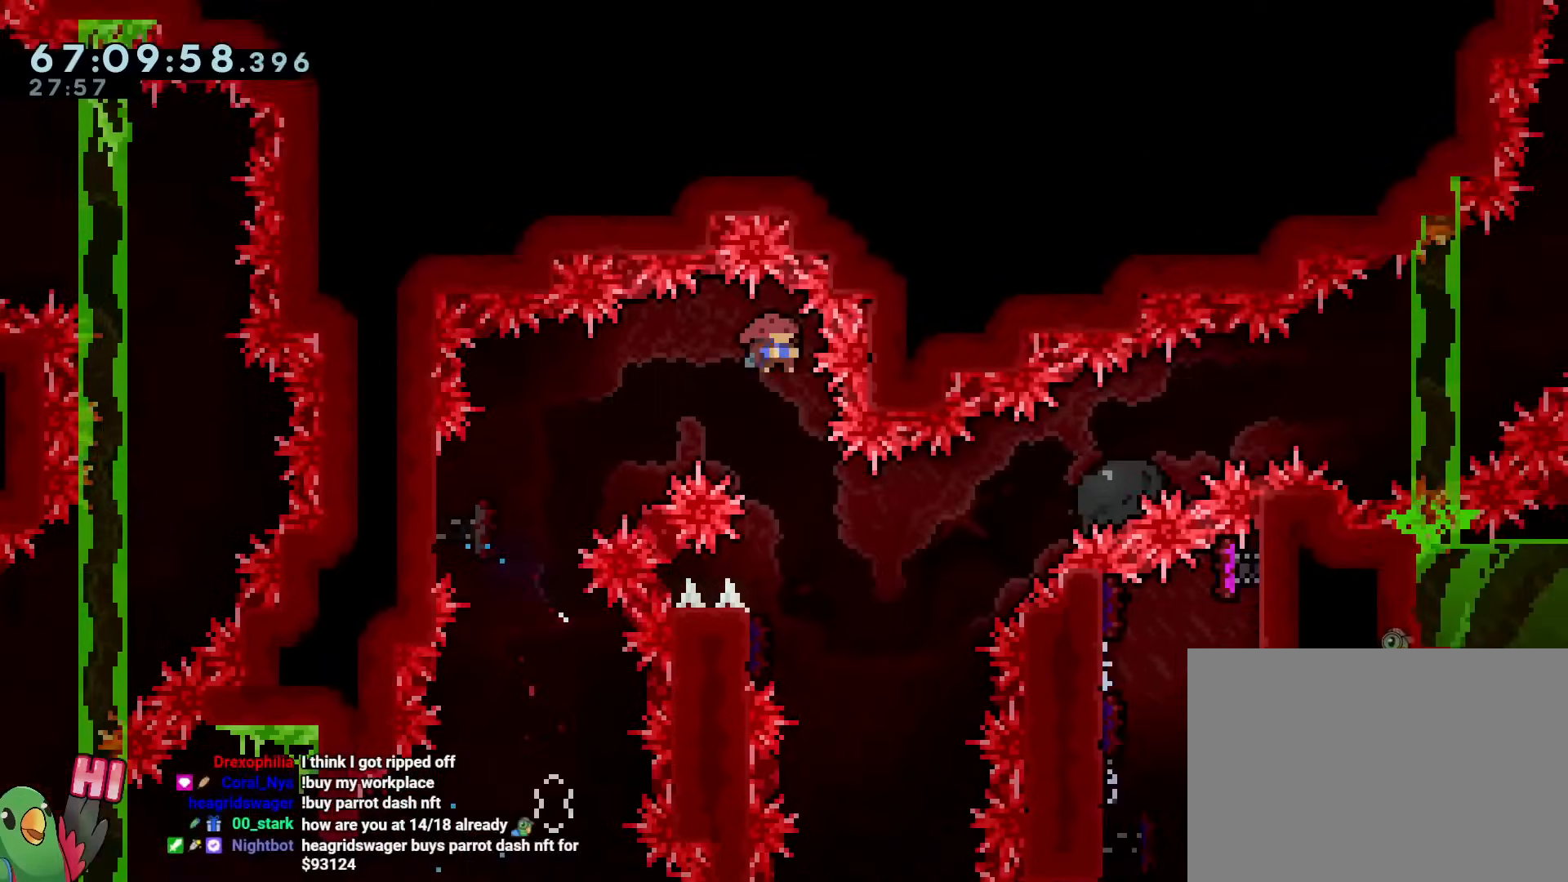
Gameplay with a controller (Nintendo layout); each line is a JSON object with the inputs held at the frame after it. "events" lists button and stick changes between this image and that frame as [ms after this image, input, new state], when the widget could be followed in between. Not read: HOME L3 R3.
{"buttons": ["B", "R1"], "left_stick": "center", "right_stick": "center", "events": [[16, "Y", "down"], [150, "Y", "up"], [233, "R1", "down"], [233, "left_stick", "center"], [250, "B", "down"]]}
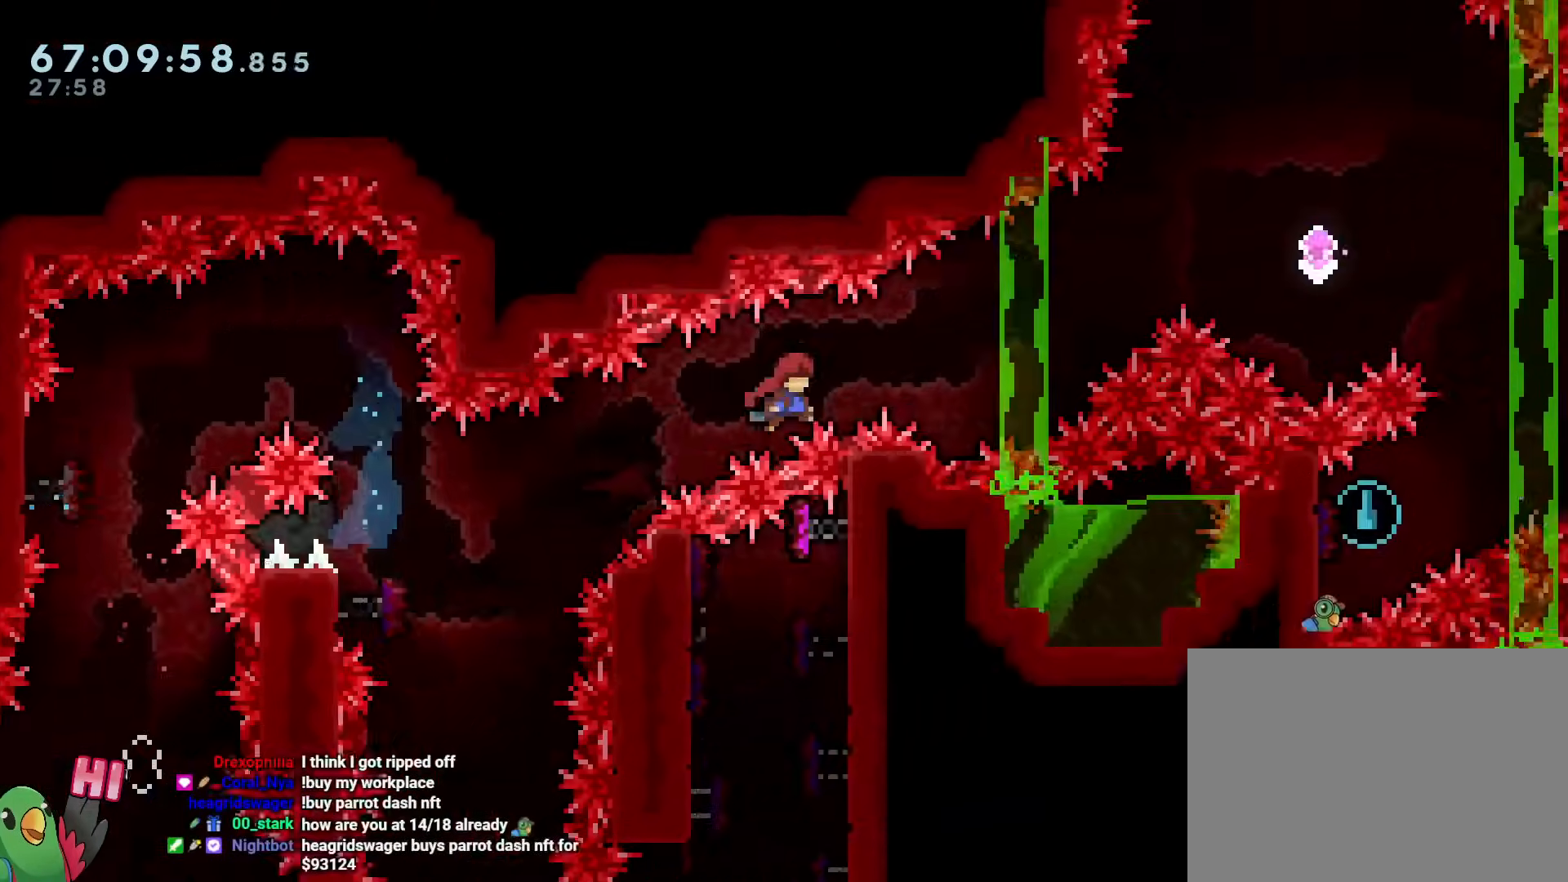
{"buttons": ["R1"], "left_stick": "up-right", "right_stick": "center", "events": [[34, "left_stick", "right"], [117, "left_stick", "up-right"], [484, "B", "up"]]}
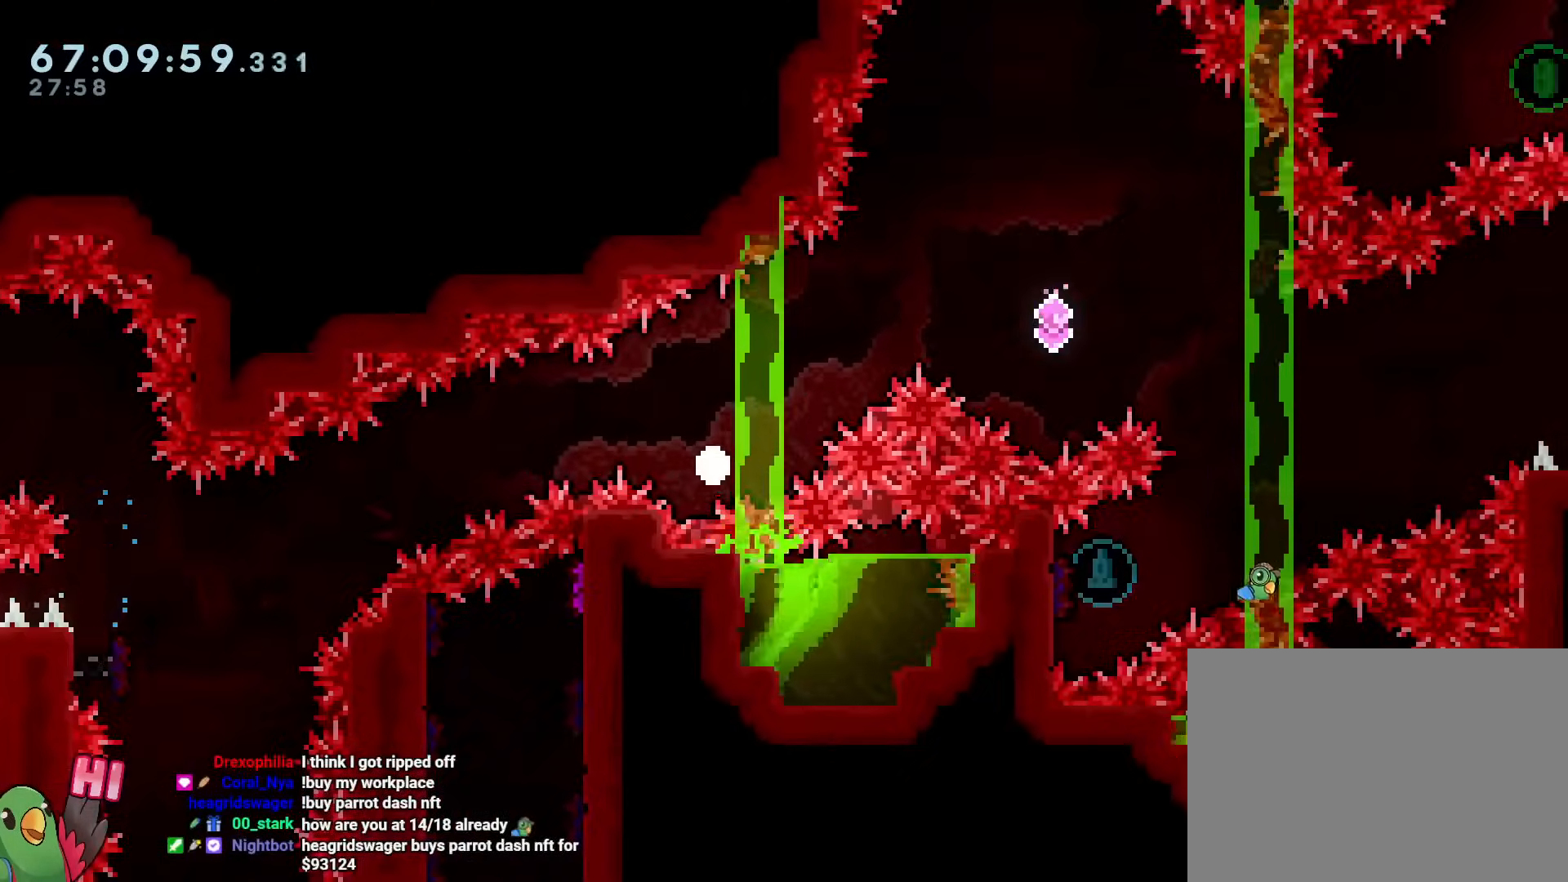
{"buttons": [], "left_stick": "center", "right_stick": "center", "events": [[33, "left_stick", "center"], [50, "B", "down"], [183, "B", "up"], [183, "R1", "up"]]}
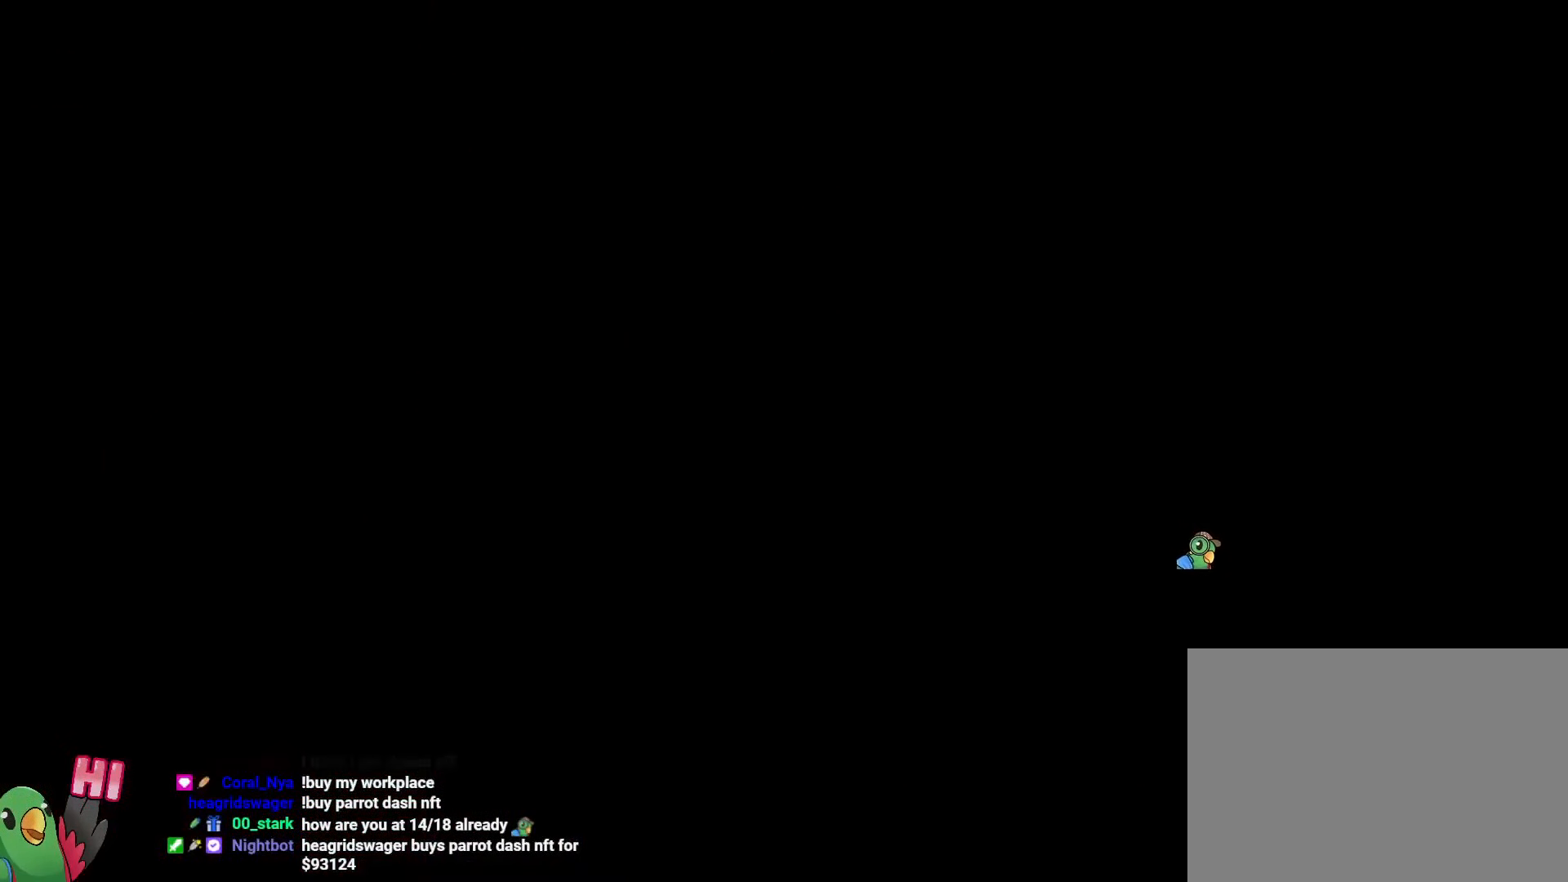
{"buttons": [], "left_stick": "center", "right_stick": "center", "events": []}
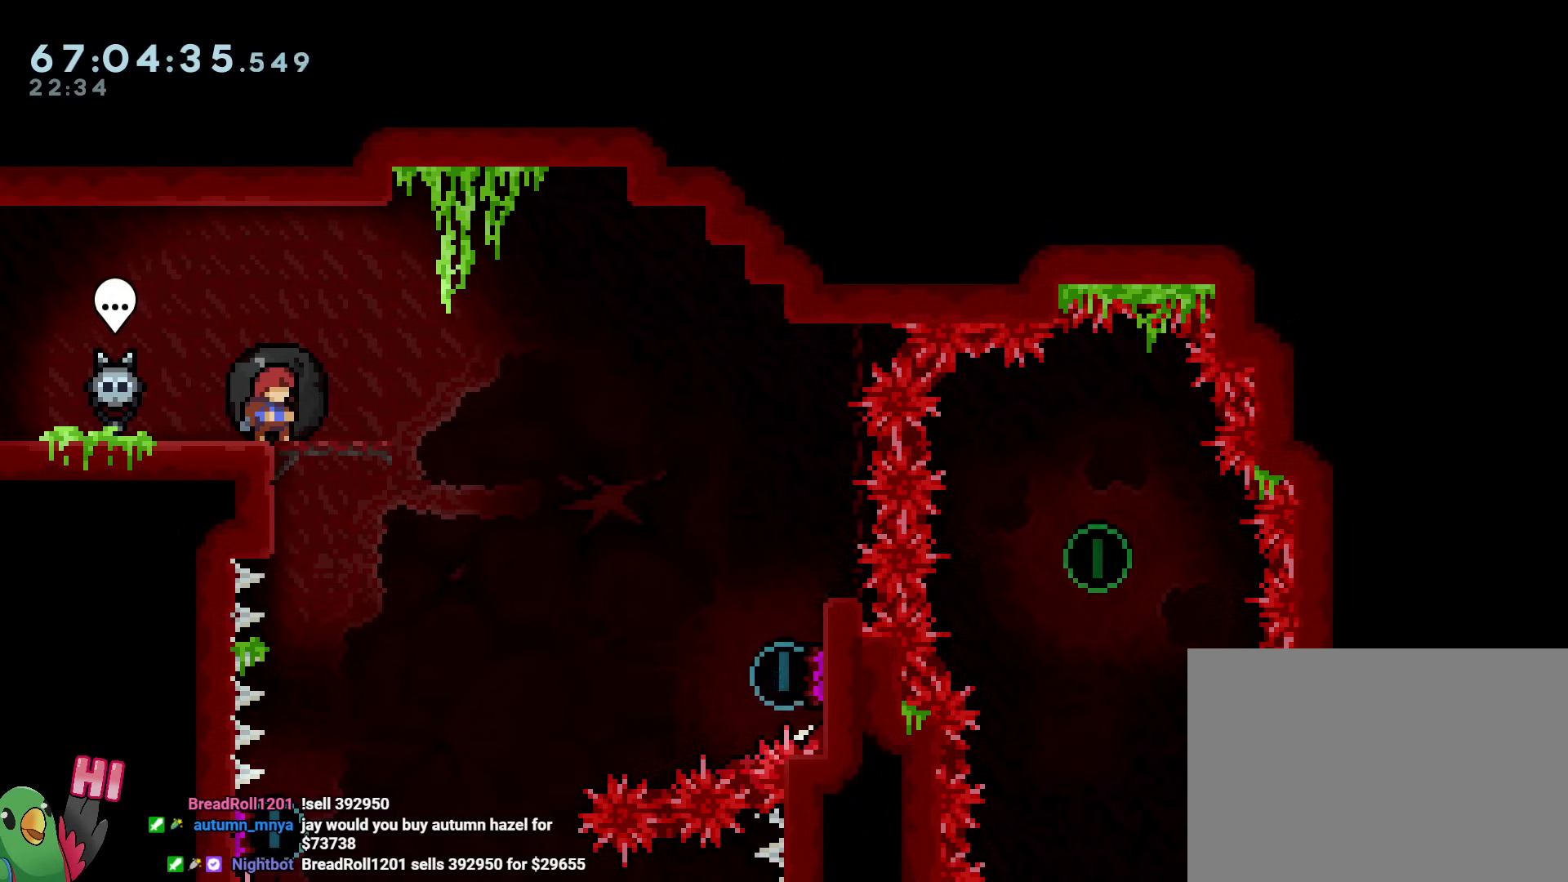
{"buttons": [], "left_stick": "center", "right_stick": "center", "events": []}
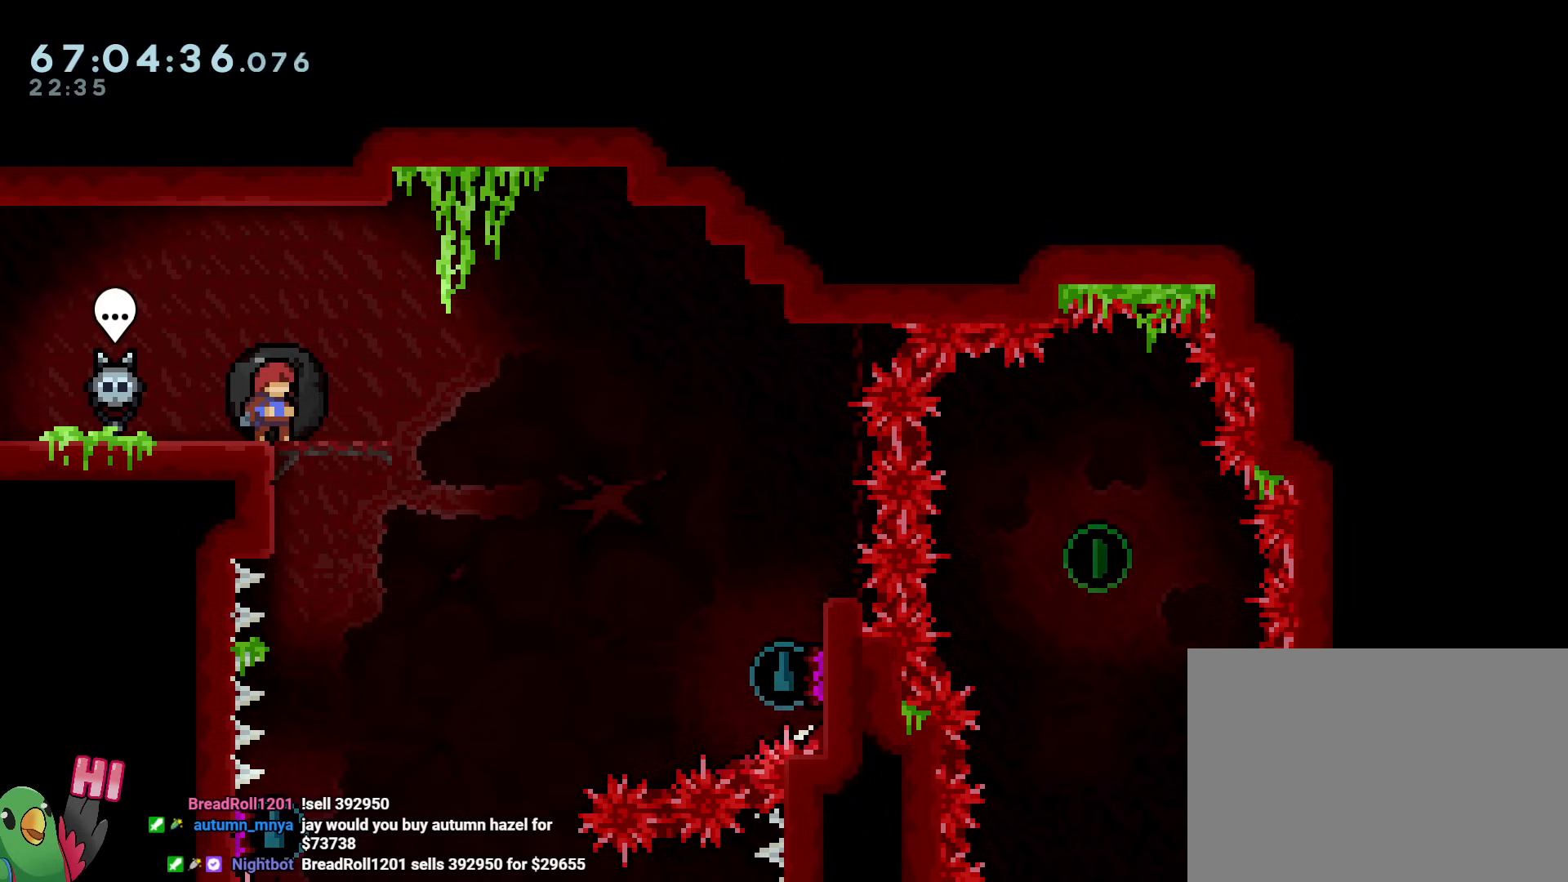
{"buttons": [], "left_stick": "center", "right_stick": "center", "events": []}
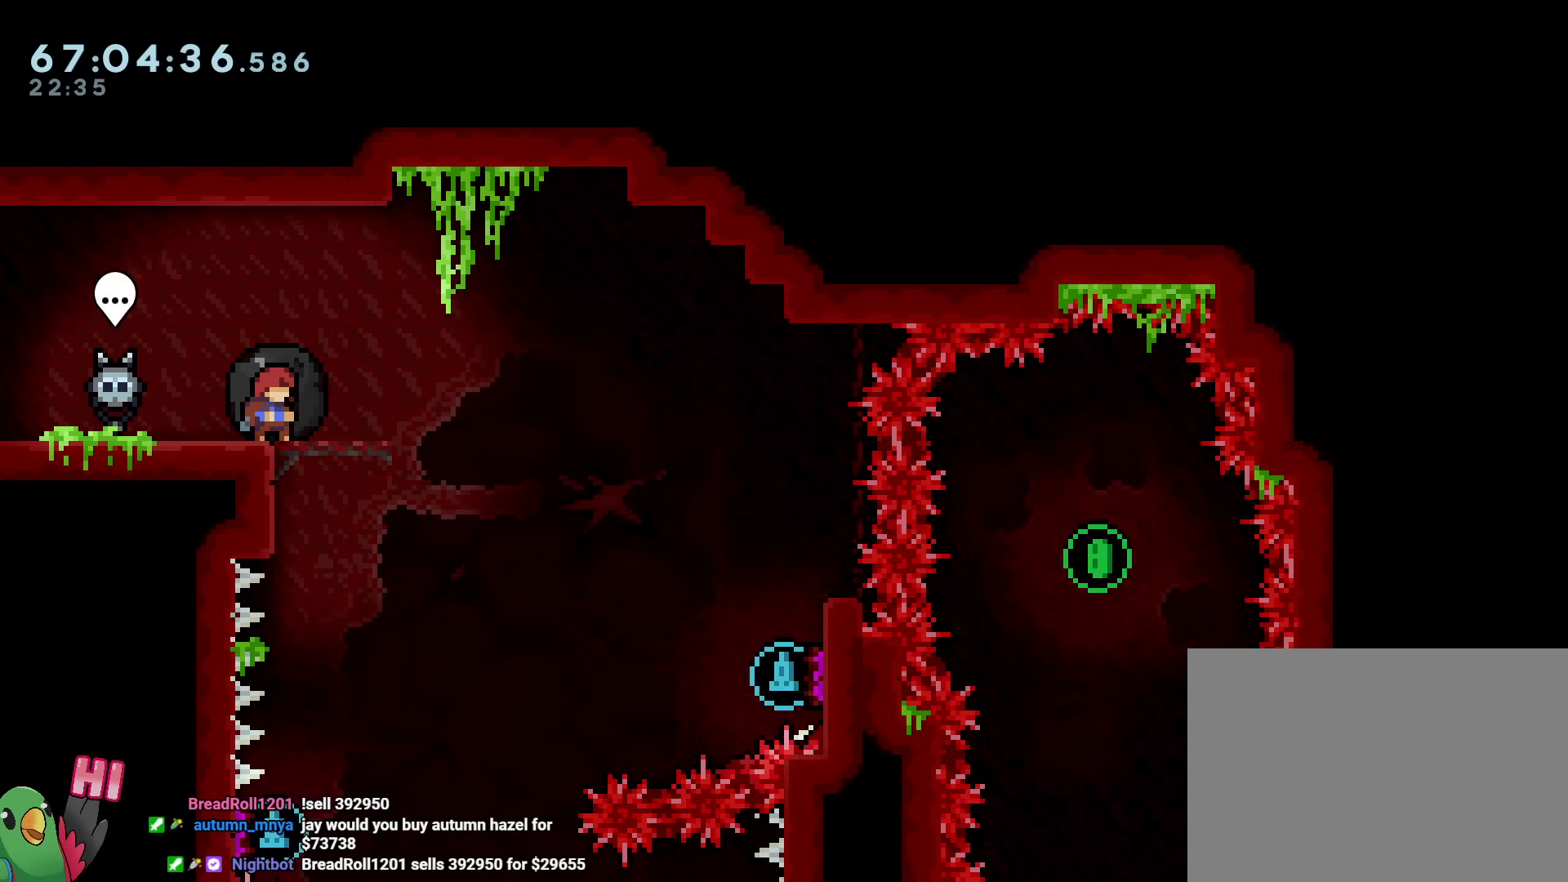
{"buttons": [], "left_stick": "center", "right_stick": "center", "events": []}
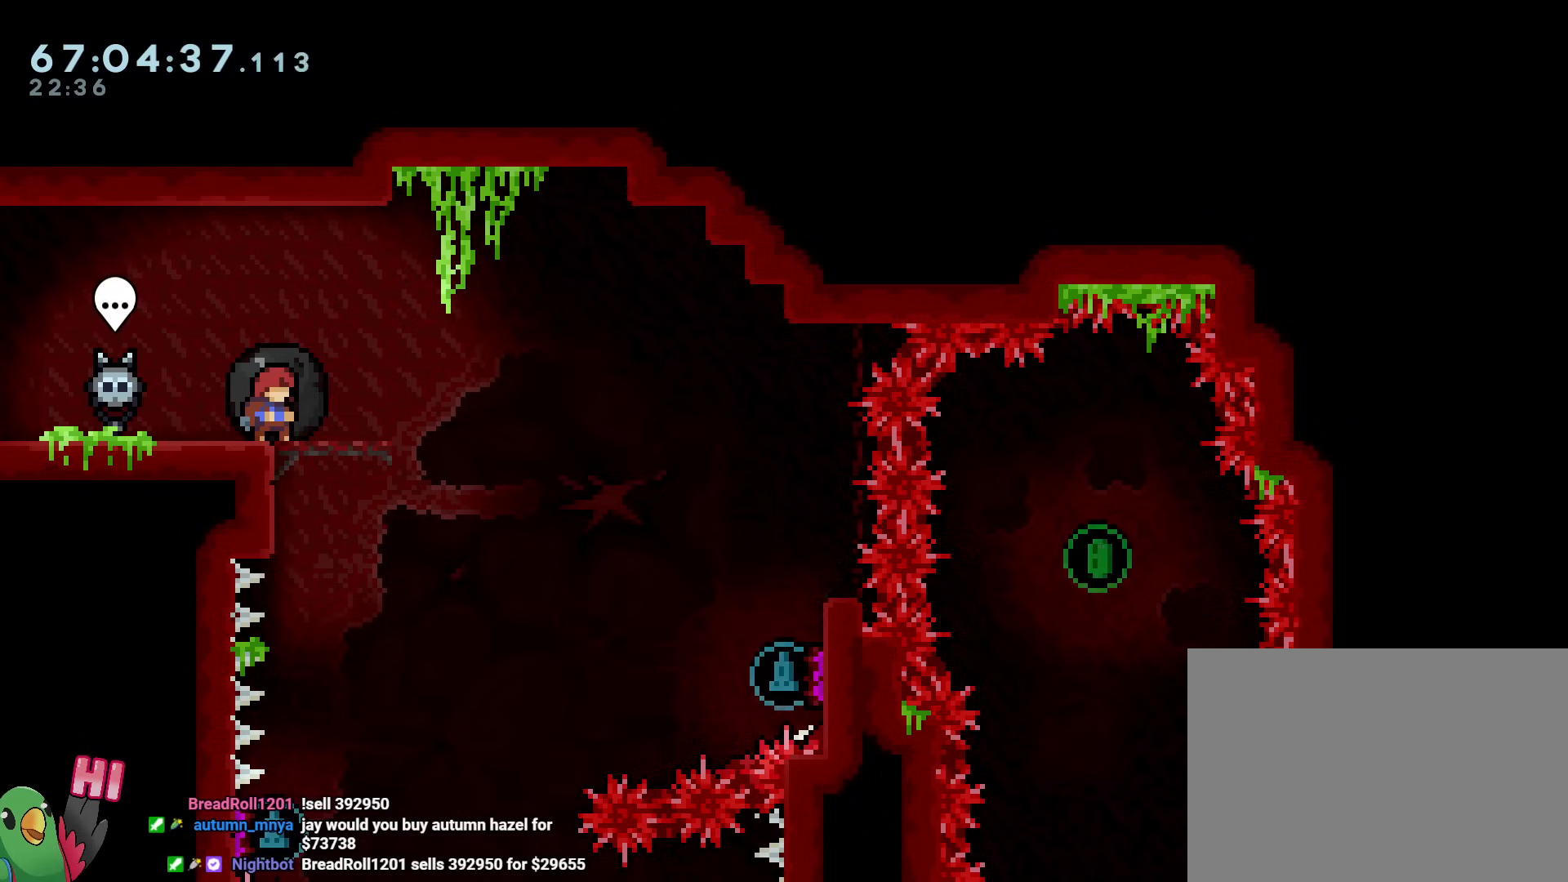
{"buttons": [], "left_stick": "center", "right_stick": "center", "events": []}
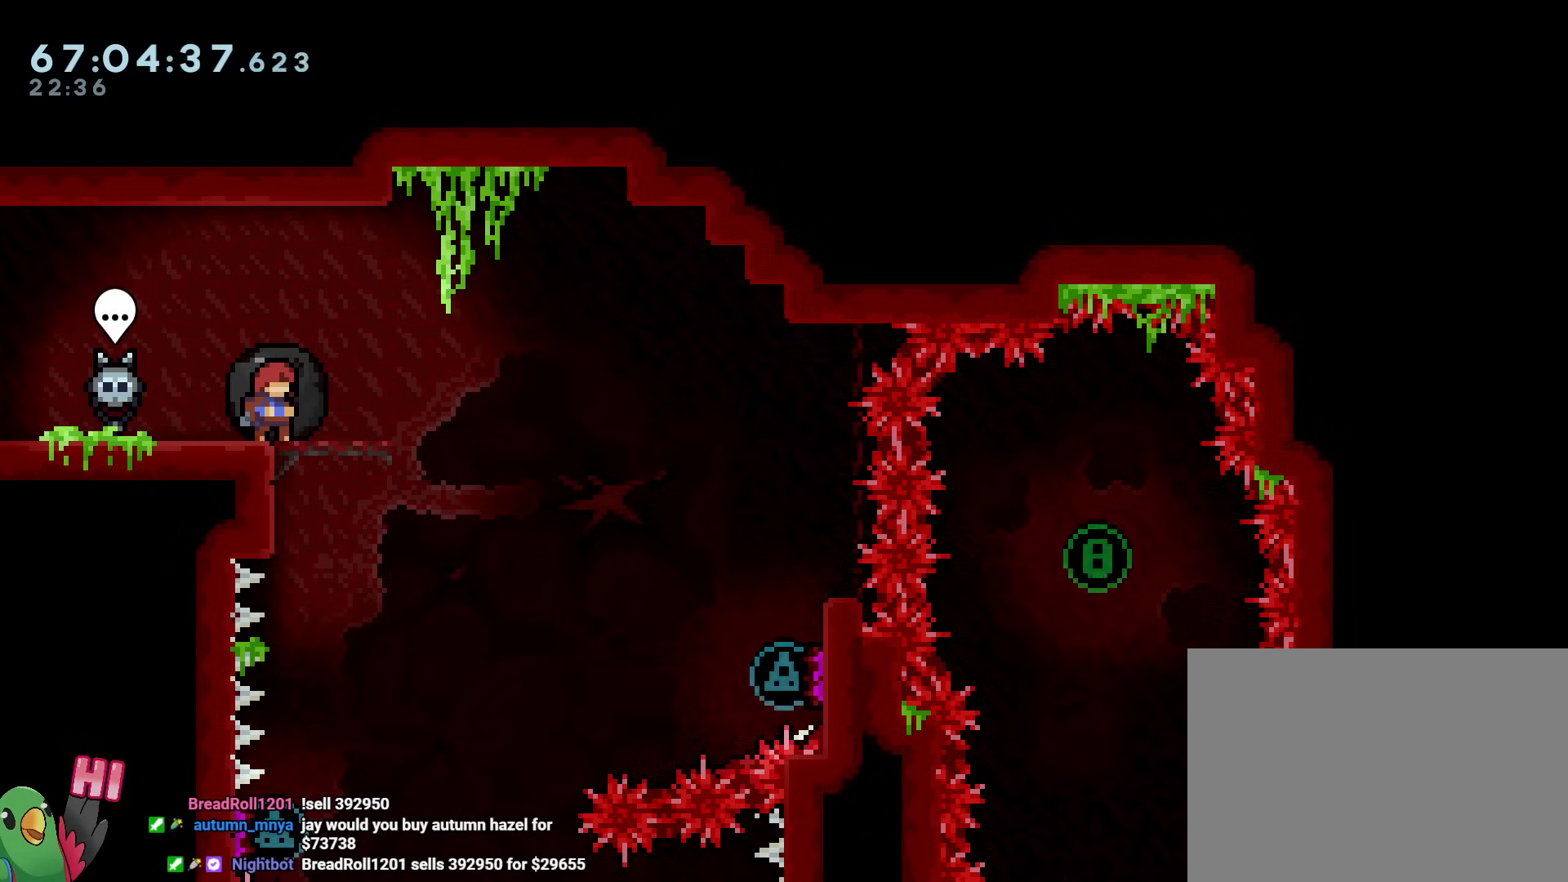
{"buttons": [], "left_stick": "center", "right_stick": "center", "events": []}
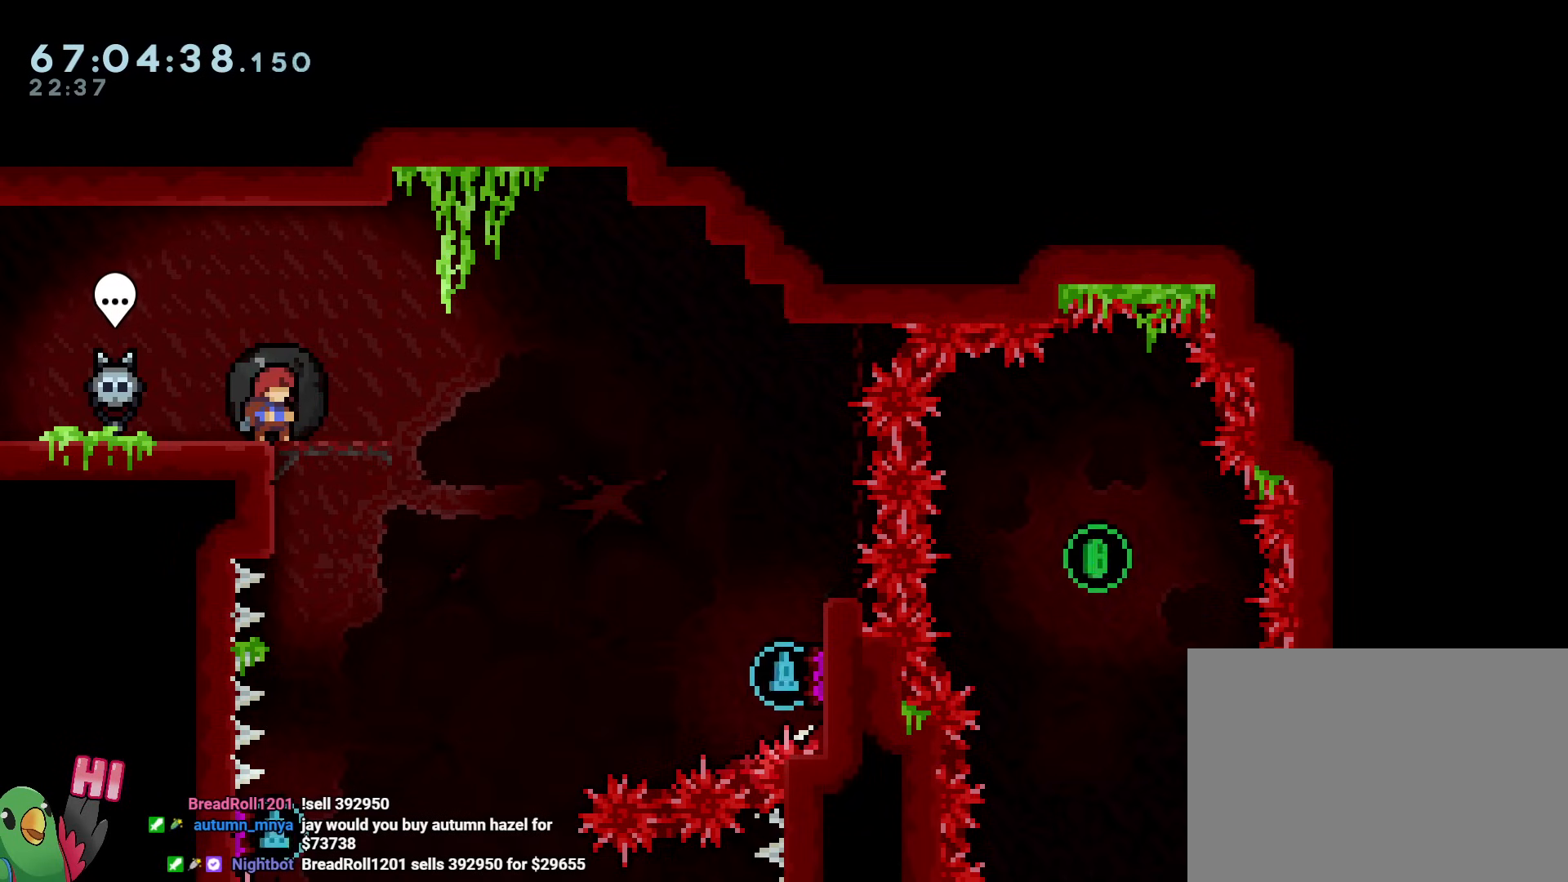
{"buttons": [], "left_stick": "center", "right_stick": "center", "events": []}
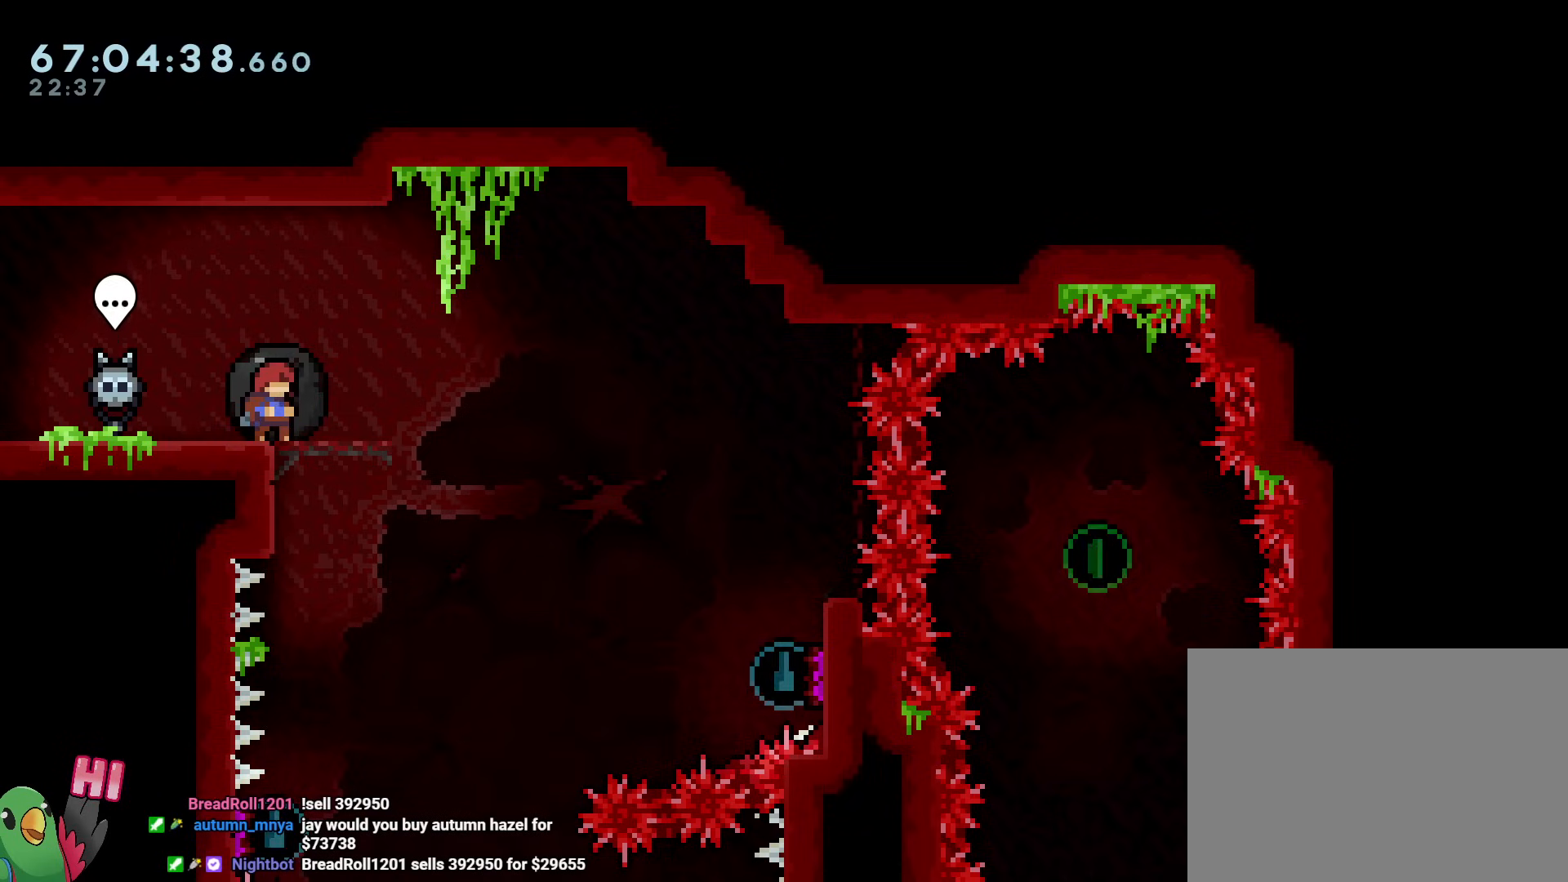
{"buttons": ["R1"], "left_stick": "right", "right_stick": "center", "events": [[184, "R1", "down"], [400, "left_stick", "right"]]}
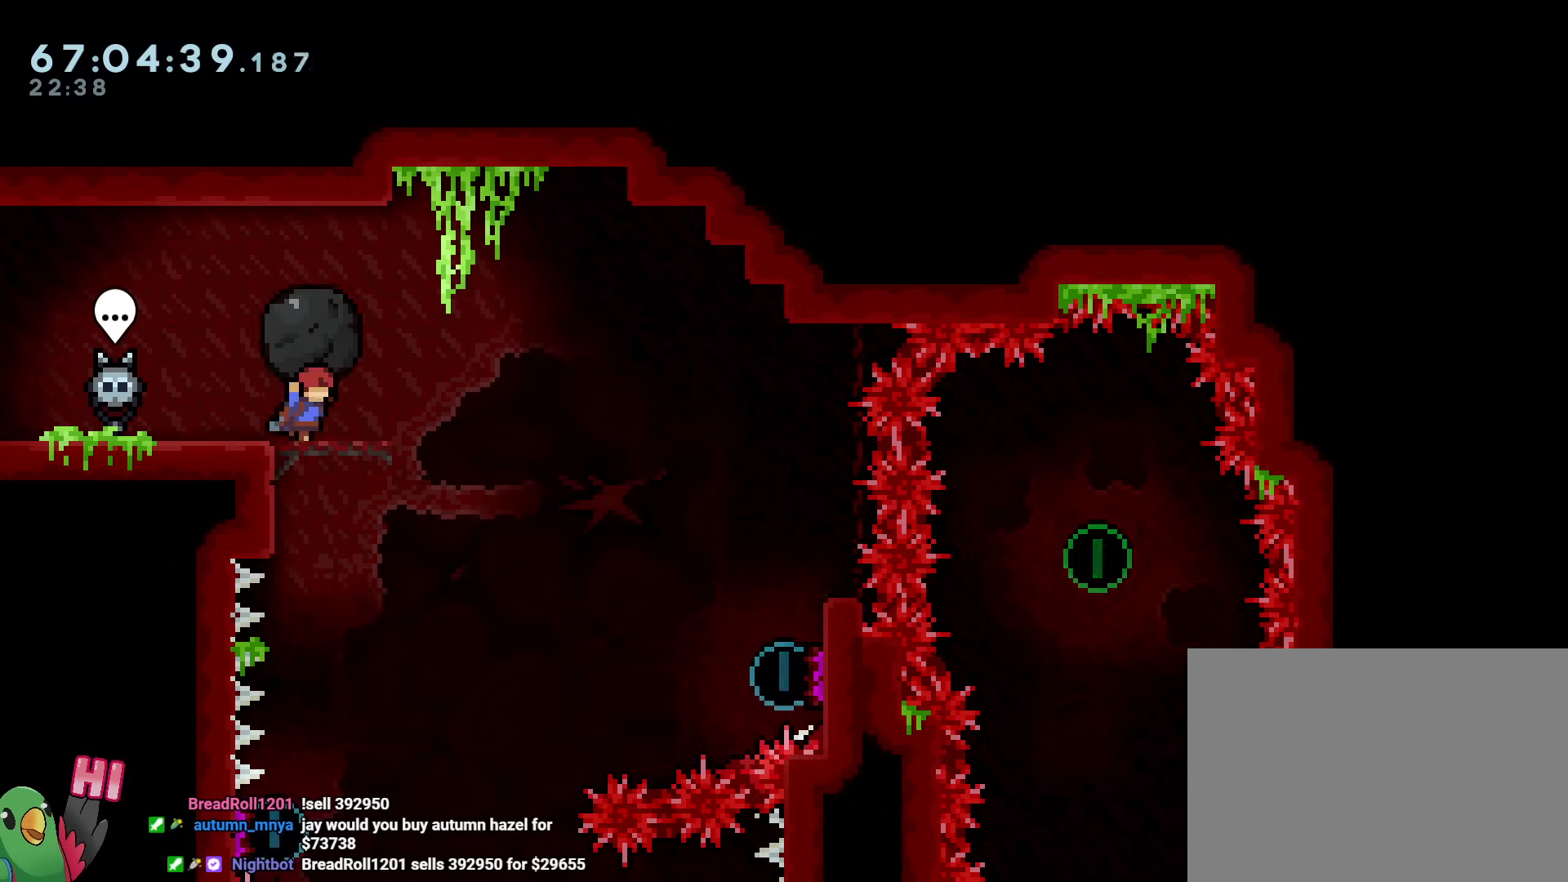
{"buttons": ["B", "R1"], "left_stick": "right", "right_stick": "center", "events": [[233, "B", "down"]]}
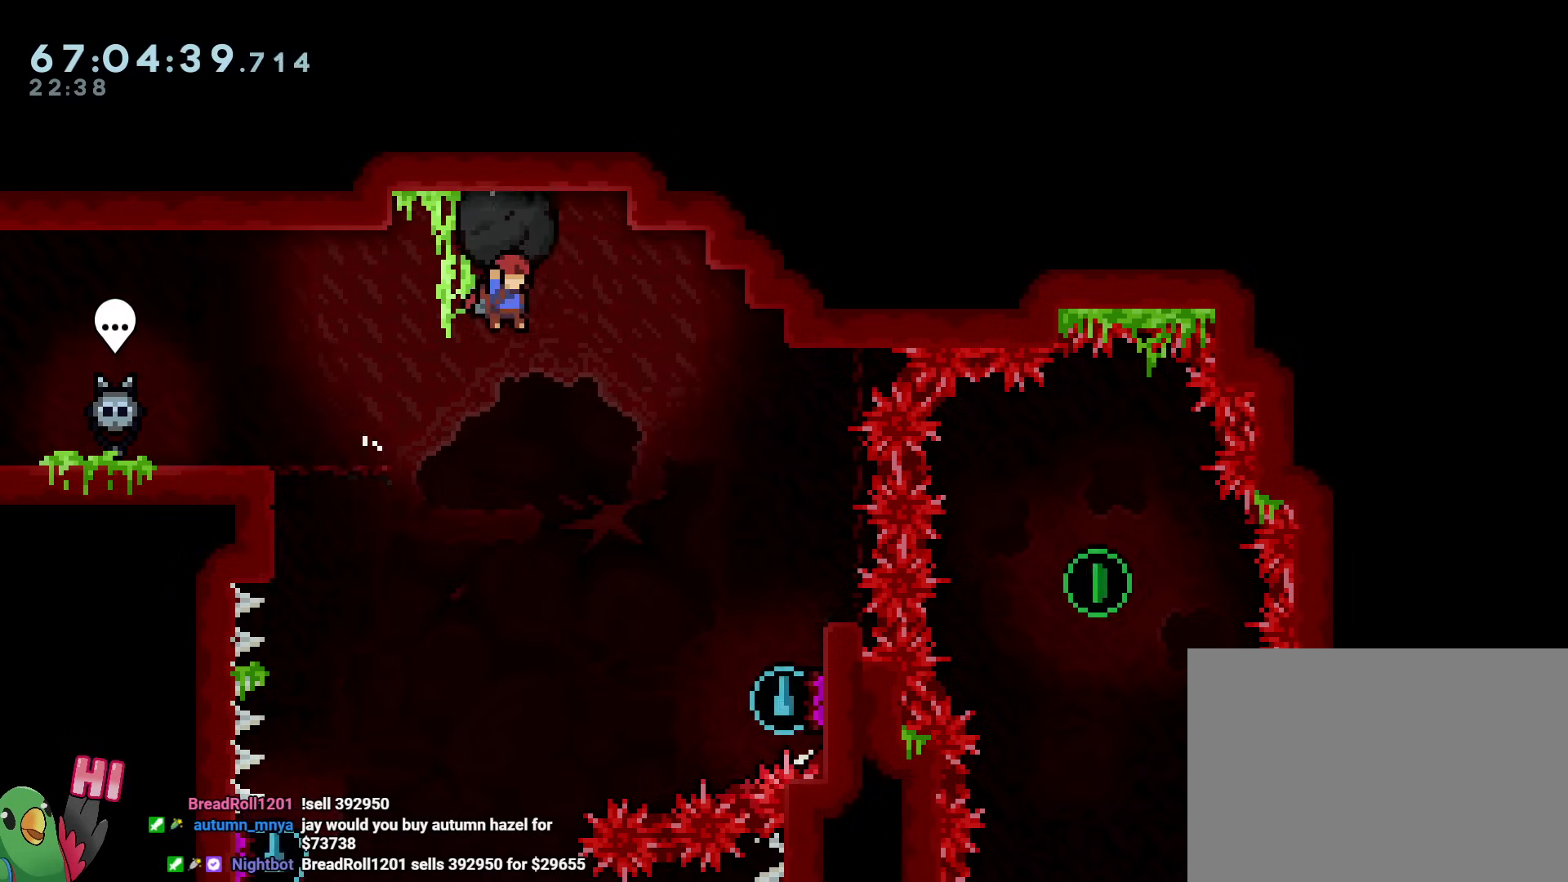
{"buttons": ["B", "R1"], "left_stick": "right", "right_stick": "center", "events": [[334, "left_stick", "center"], [434, "left_stick", "right"]]}
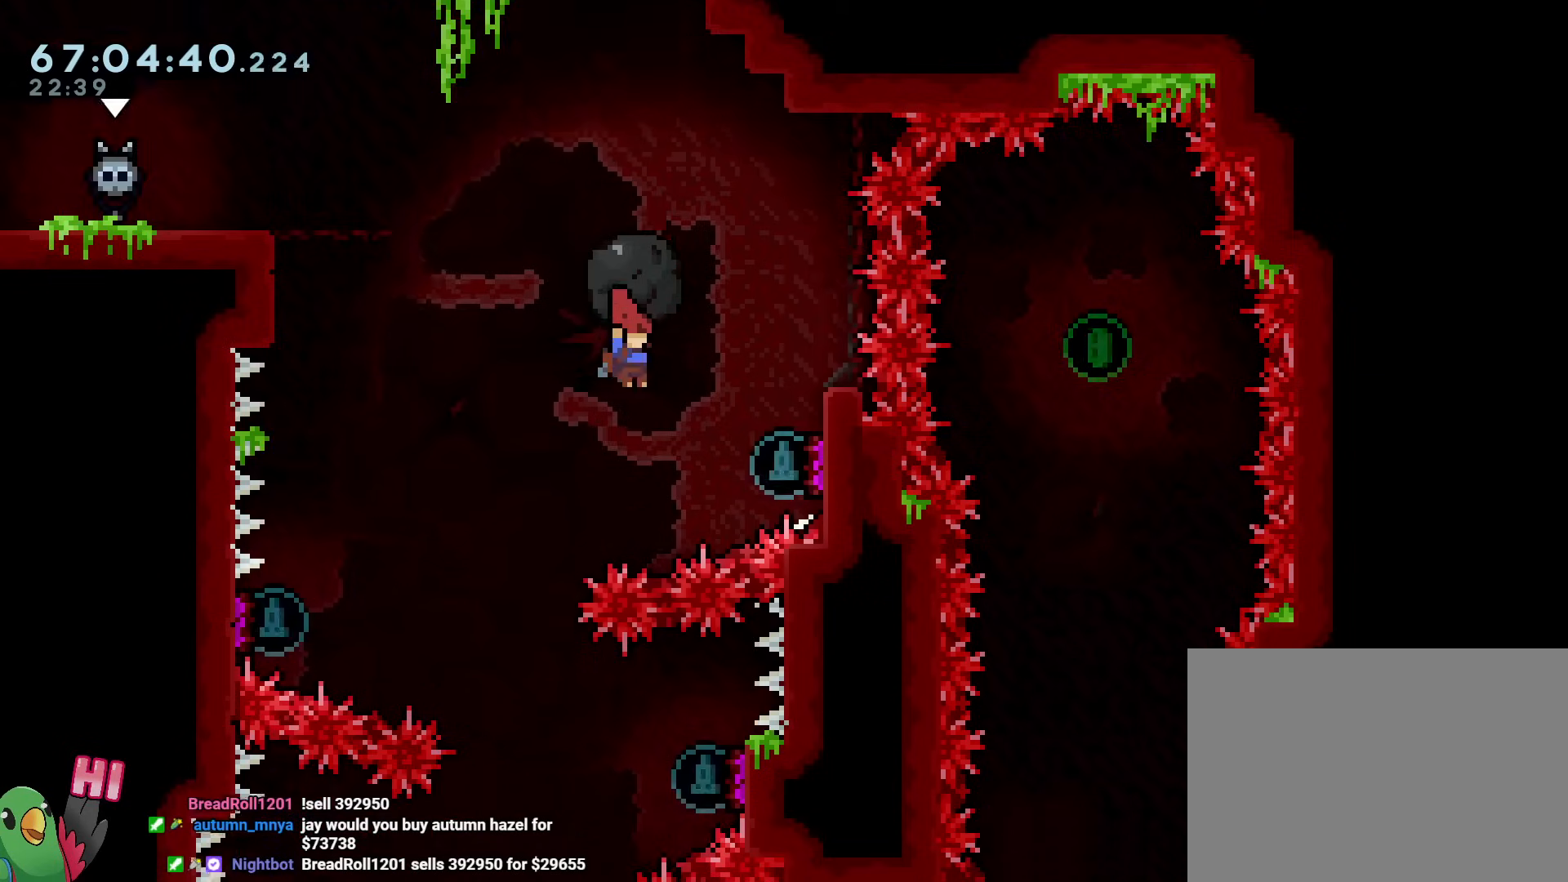
{"buttons": ["Y"], "left_stick": "down-left", "right_stick": "center", "events": [[34, "R1", "up"], [151, "Y", "down"], [267, "Y", "up"], [301, "B", "up"], [351, "left_stick", "down-left"], [418, "Y", "down"]]}
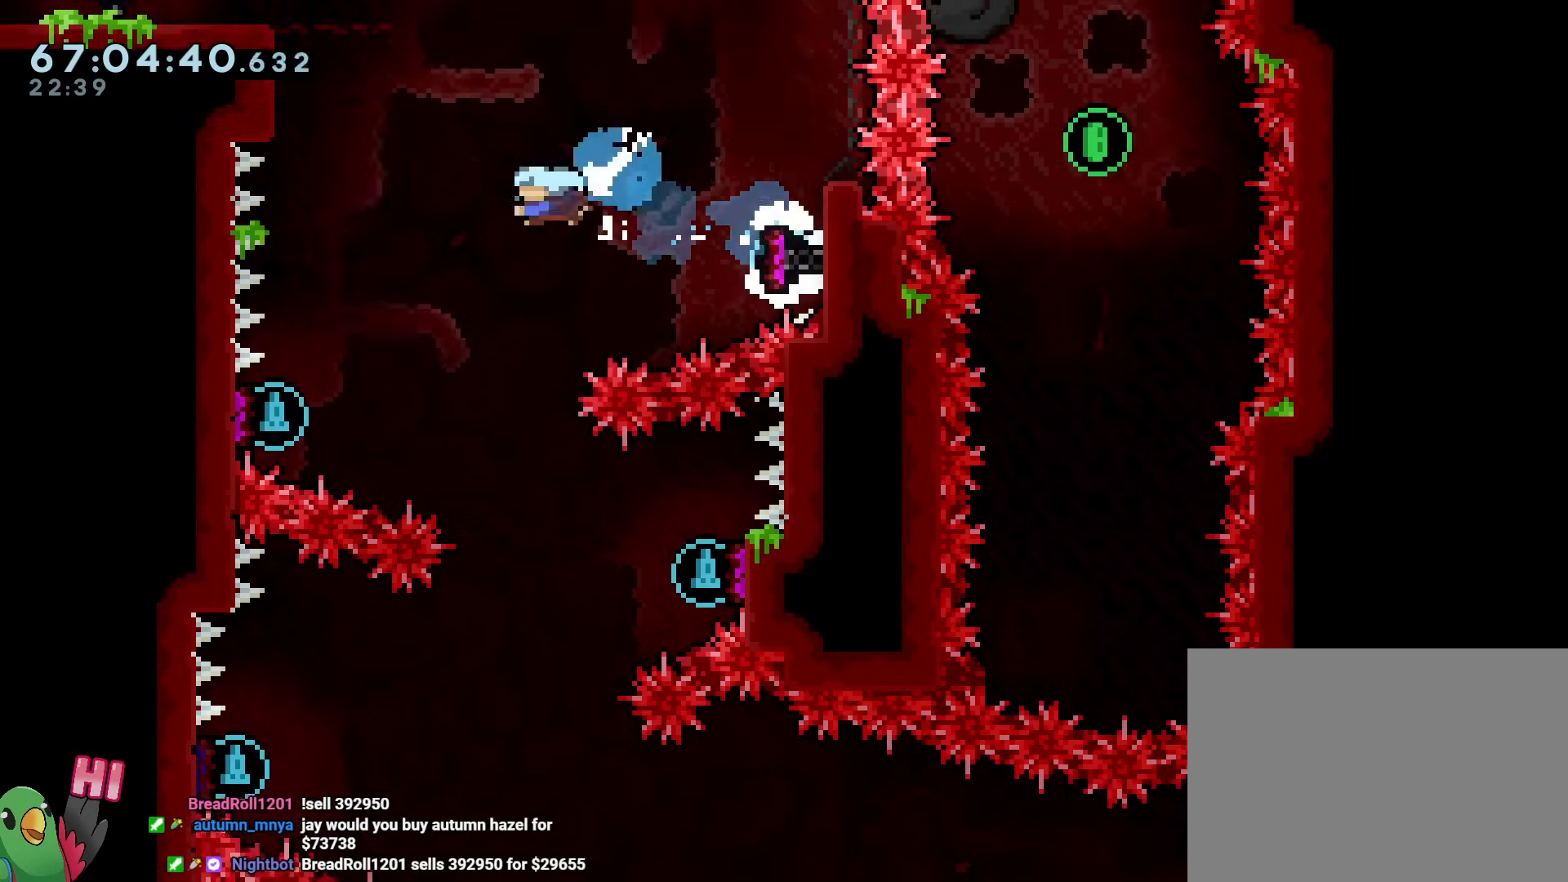
{"buttons": [], "left_stick": "down", "right_stick": "center", "events": [[50, "Y", "up"], [167, "left_stick", "down"], [284, "Y", "down"], [434, "Y", "up"]]}
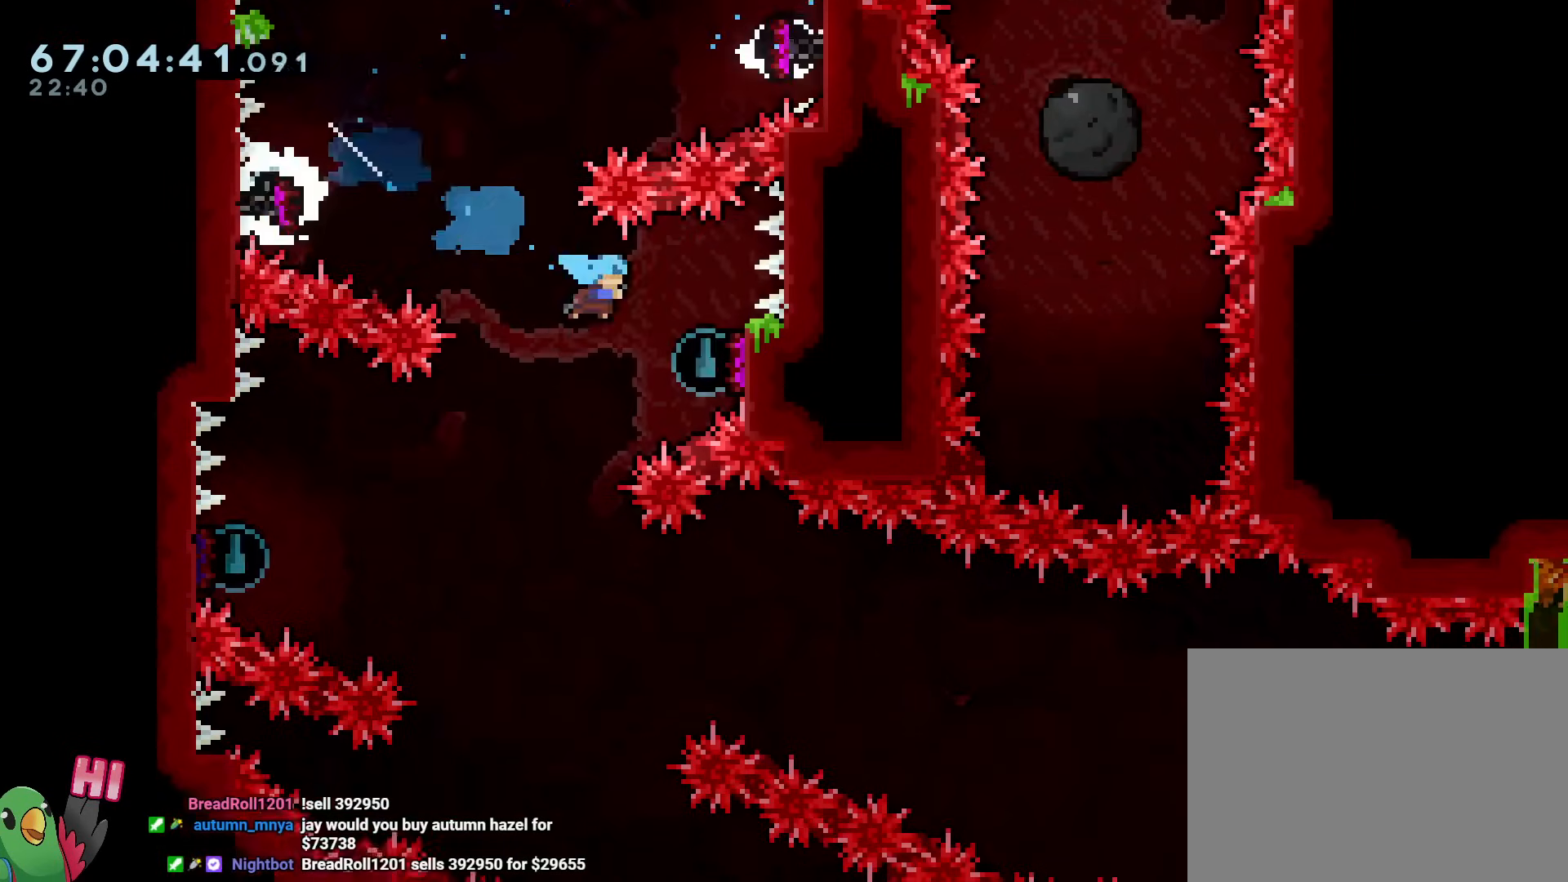
{"buttons": [], "left_stick": "down", "right_stick": "center", "events": [[150, "Y", "down"], [150, "left_stick", "down-left"], [333, "Y", "up"], [467, "left_stick", "down"]]}
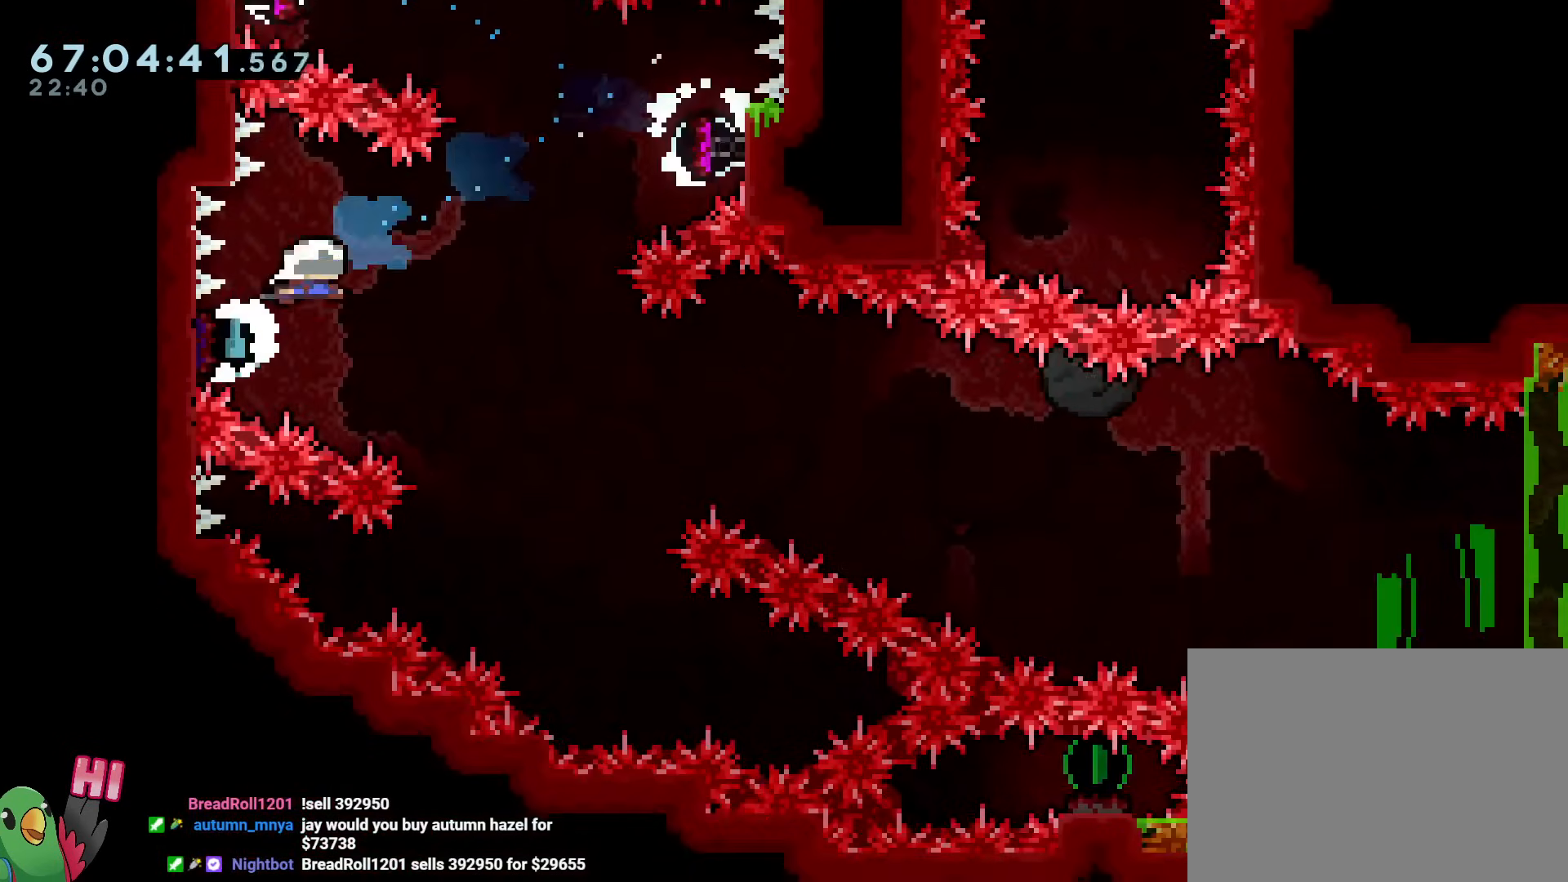
{"buttons": ["R1"], "left_stick": "right", "right_stick": "center", "events": [[83, "Y", "down"], [217, "Y", "up"], [350, "R1", "down"], [400, "left_stick", "right"]]}
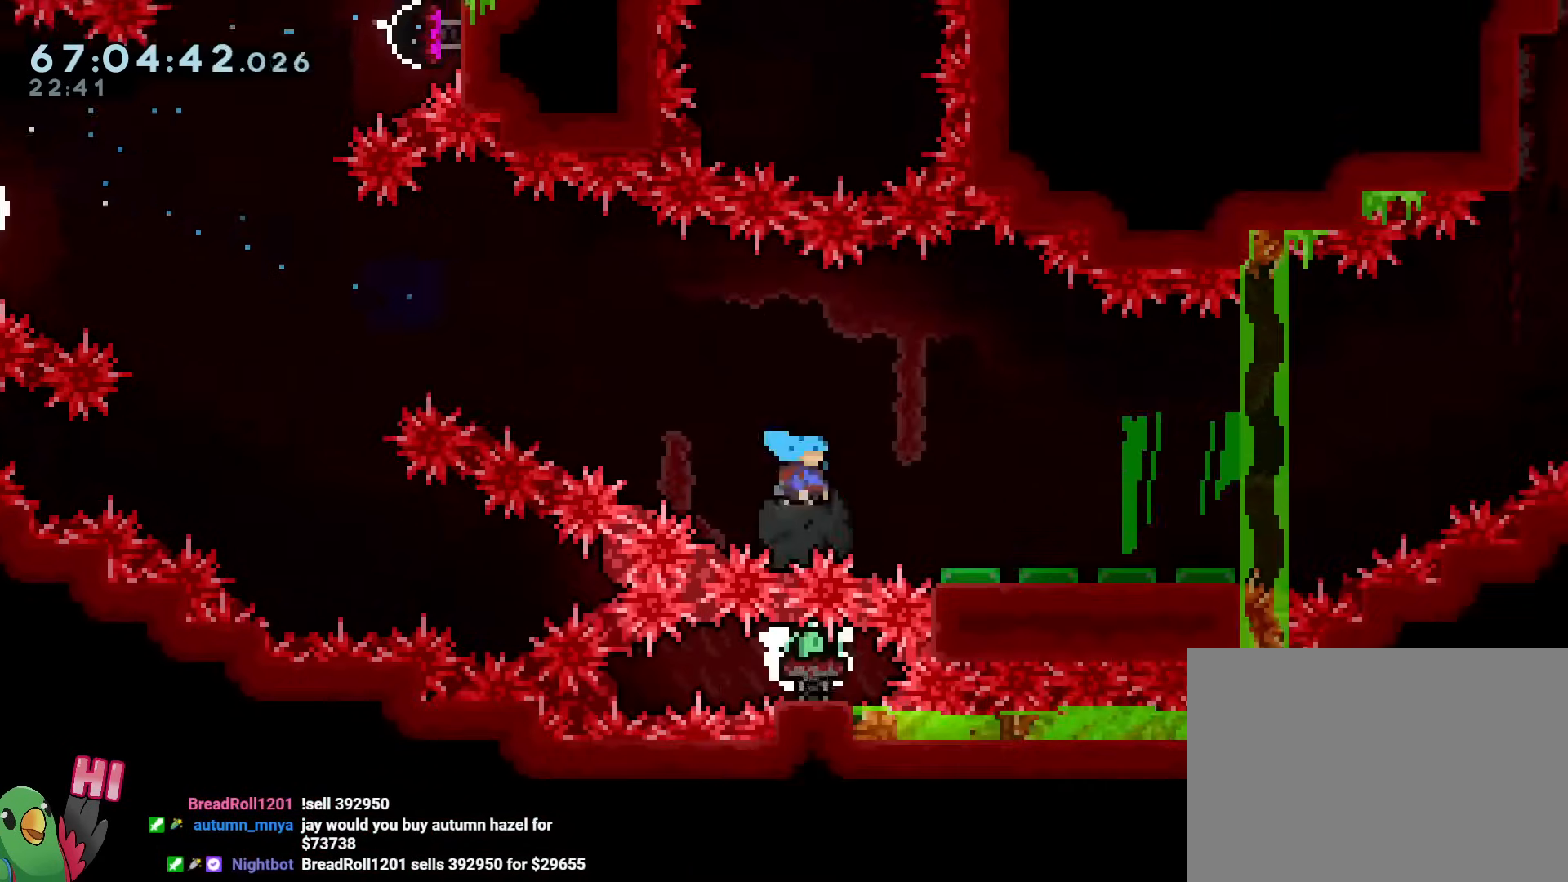
{"buttons": ["B", "R1"], "left_stick": "right", "right_stick": "center", "events": [[468, "B", "down"]]}
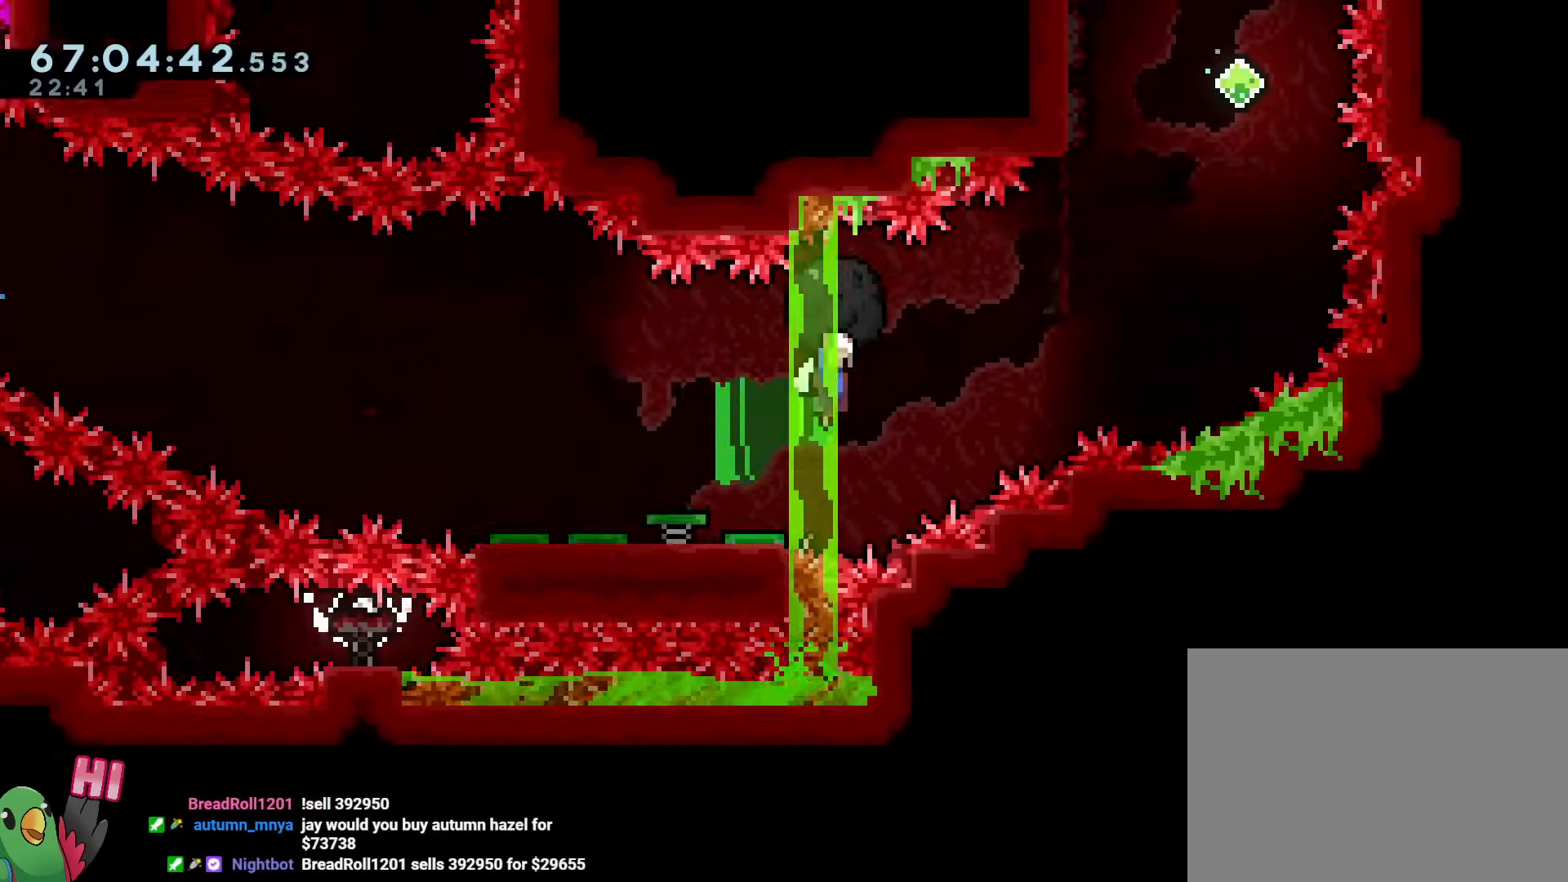
{"buttons": ["R1"], "left_stick": "up-left", "right_stick": "center", "events": [[267, "left_stick", "left"], [450, "left_stick", "up-left"], [484, "B", "up"]]}
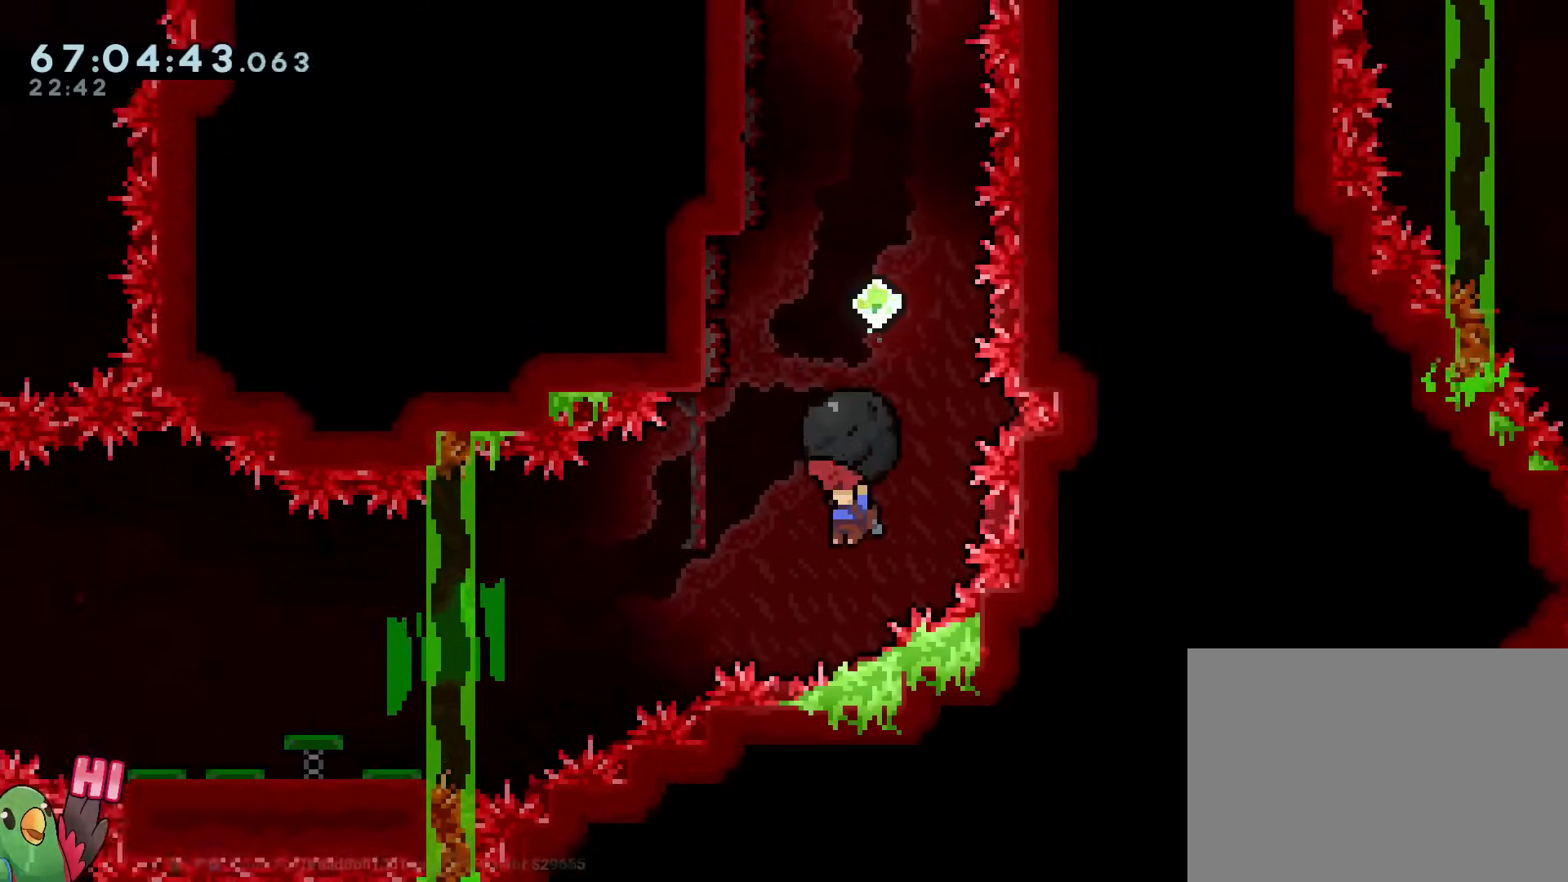
{"buttons": ["B", "R1"], "left_stick": "center", "right_stick": "center", "events": [[100, "B", "down"], [233, "left_stick", "center"], [283, "B", "up"], [350, "B", "down"]]}
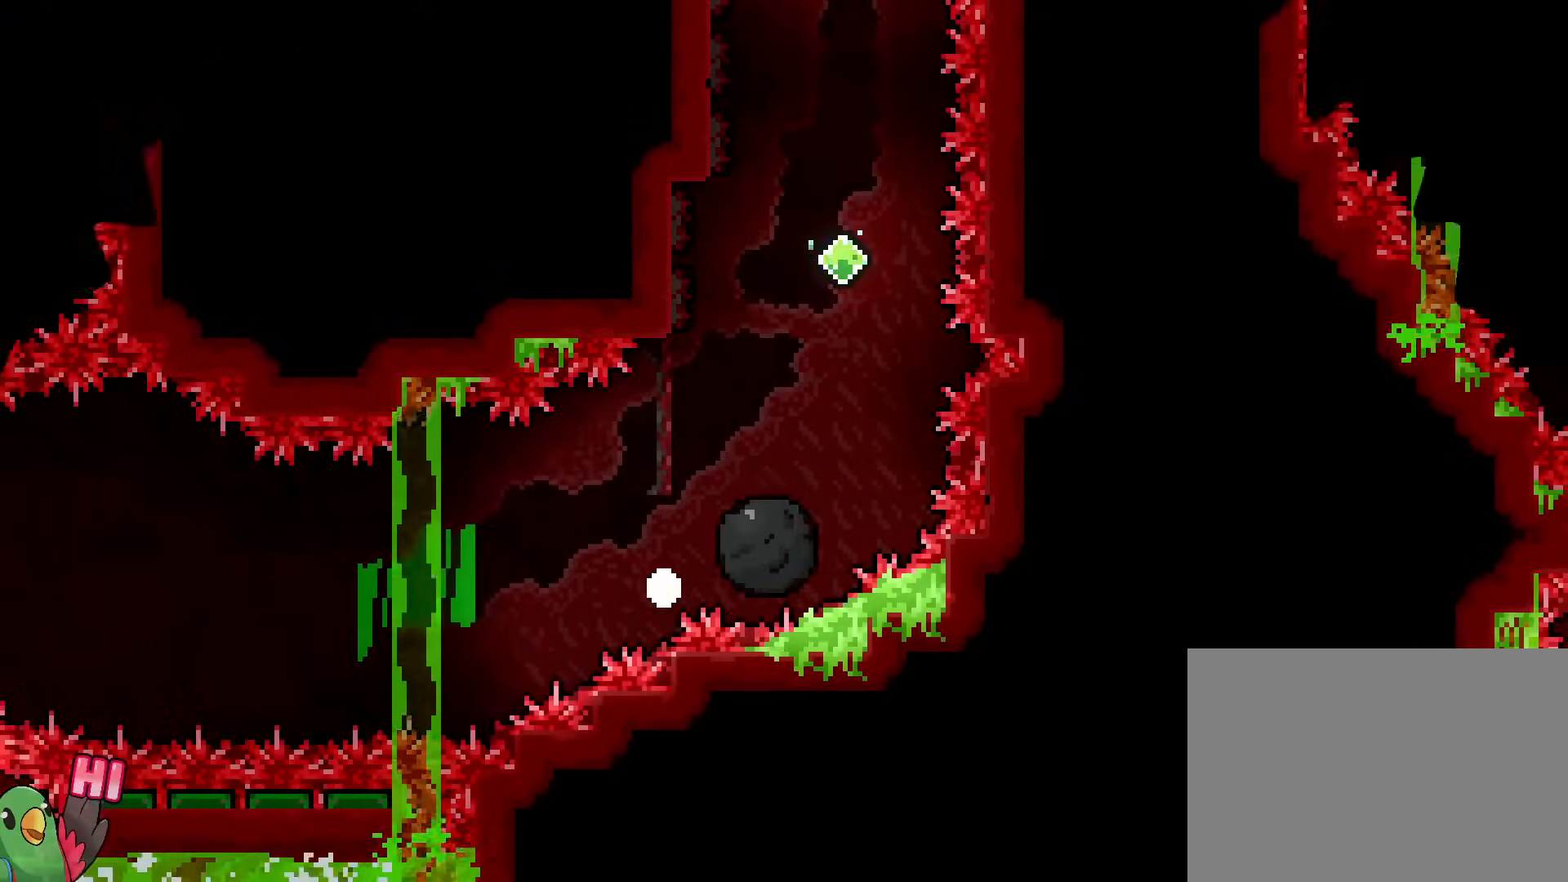
{"buttons": ["R1"], "left_stick": "right", "right_stick": "center", "events": [[17, "B", "up"], [50, "B", "down"], [300, "B", "up"], [434, "left_stick", "right"]]}
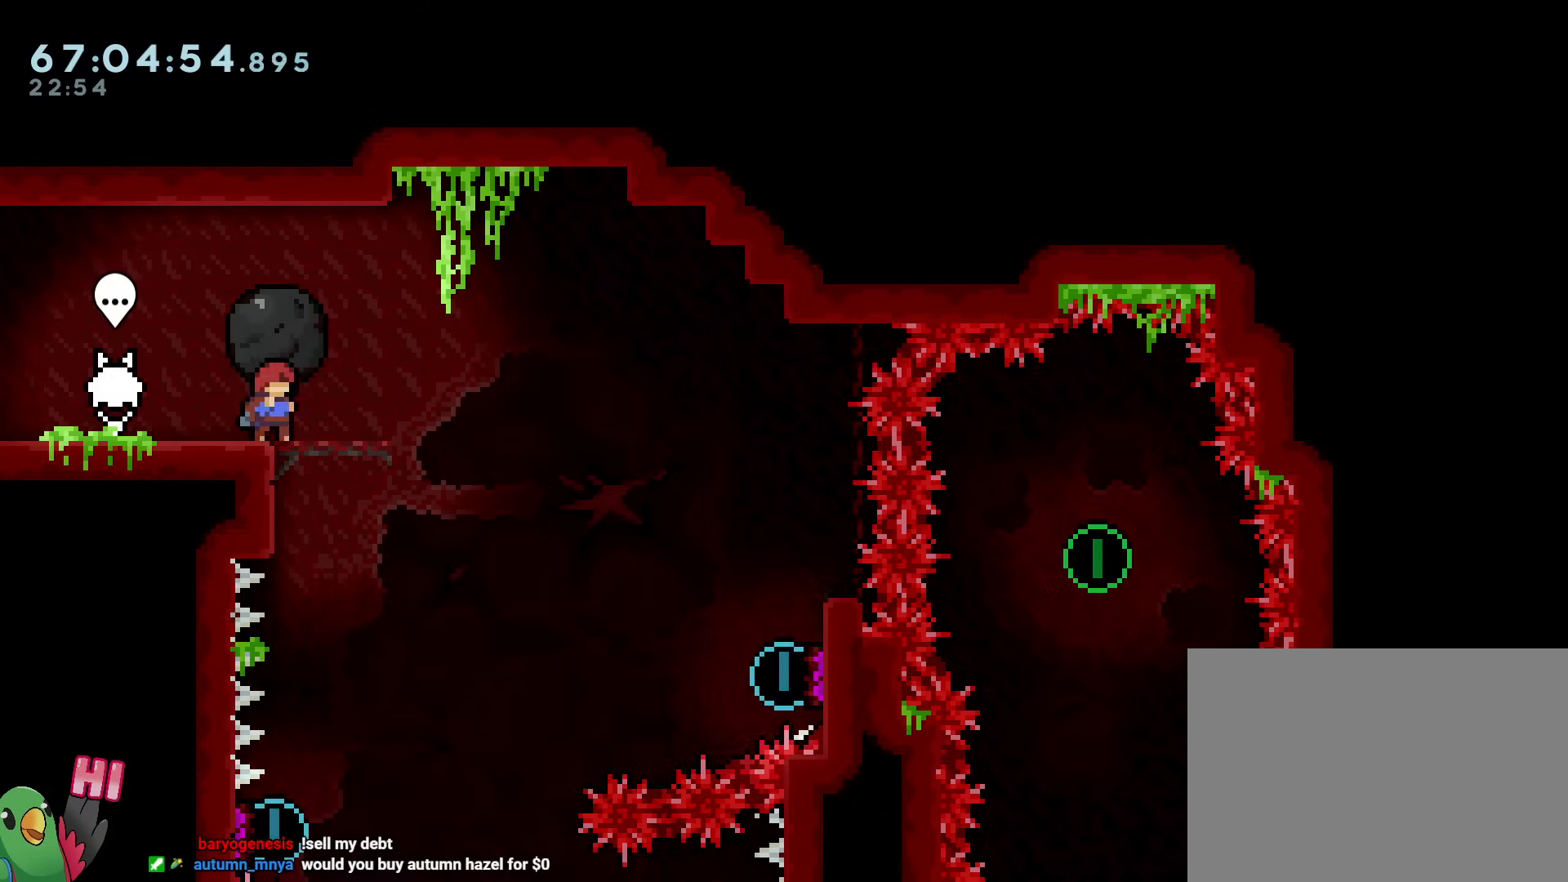
{"buttons": ["R1"], "left_stick": "right", "right_stick": "center", "events": [[300, "B", "down"], [450, "B", "up"]]}
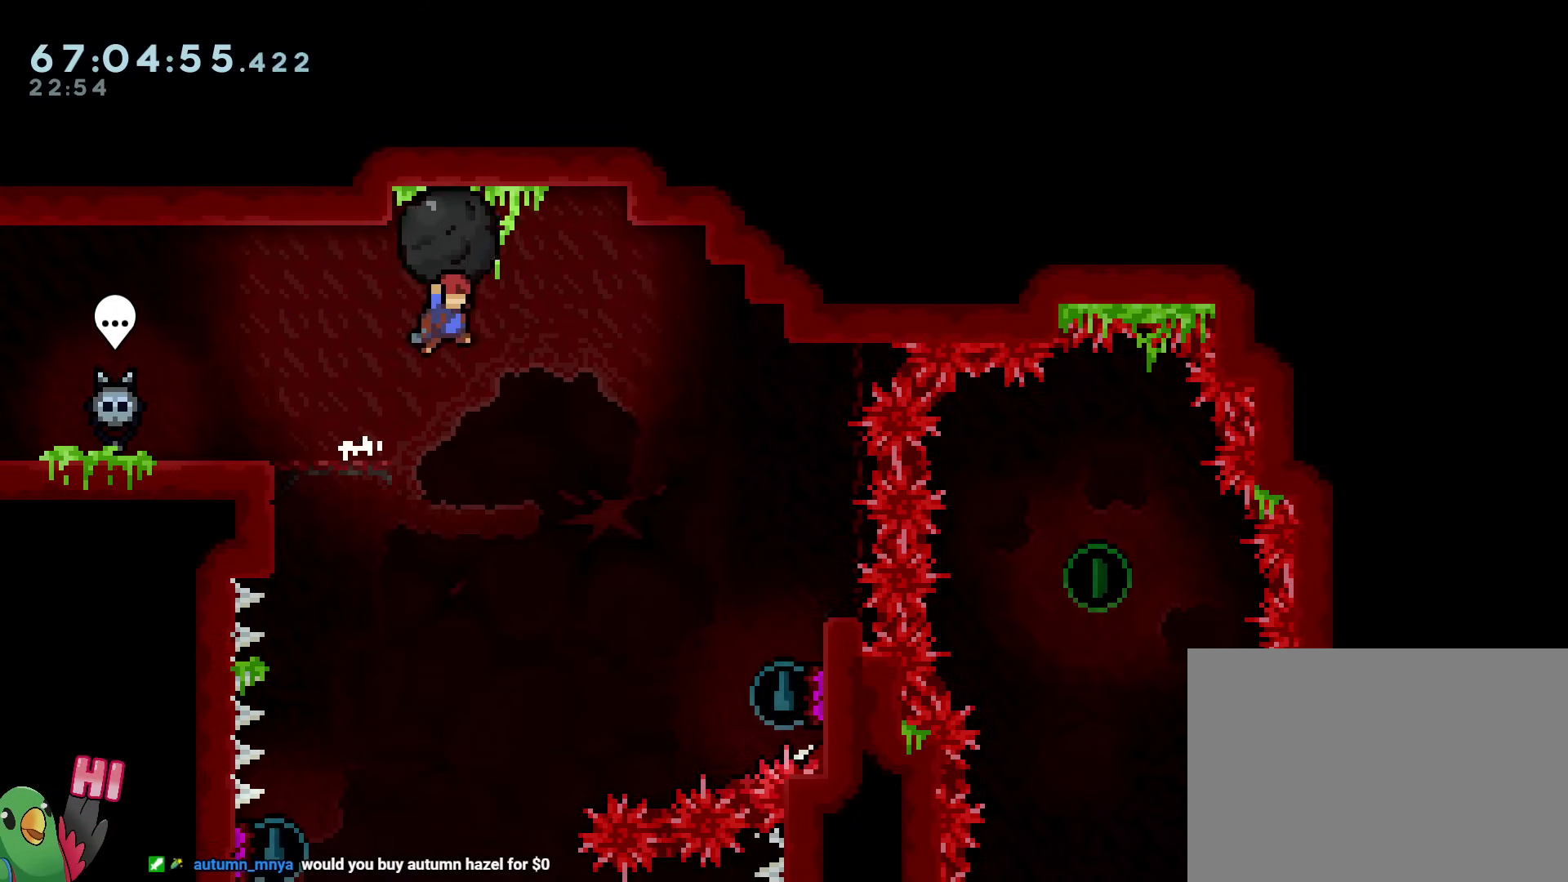
{"buttons": [], "left_stick": "right", "right_stick": "center", "events": [[501, "R1", "up"]]}
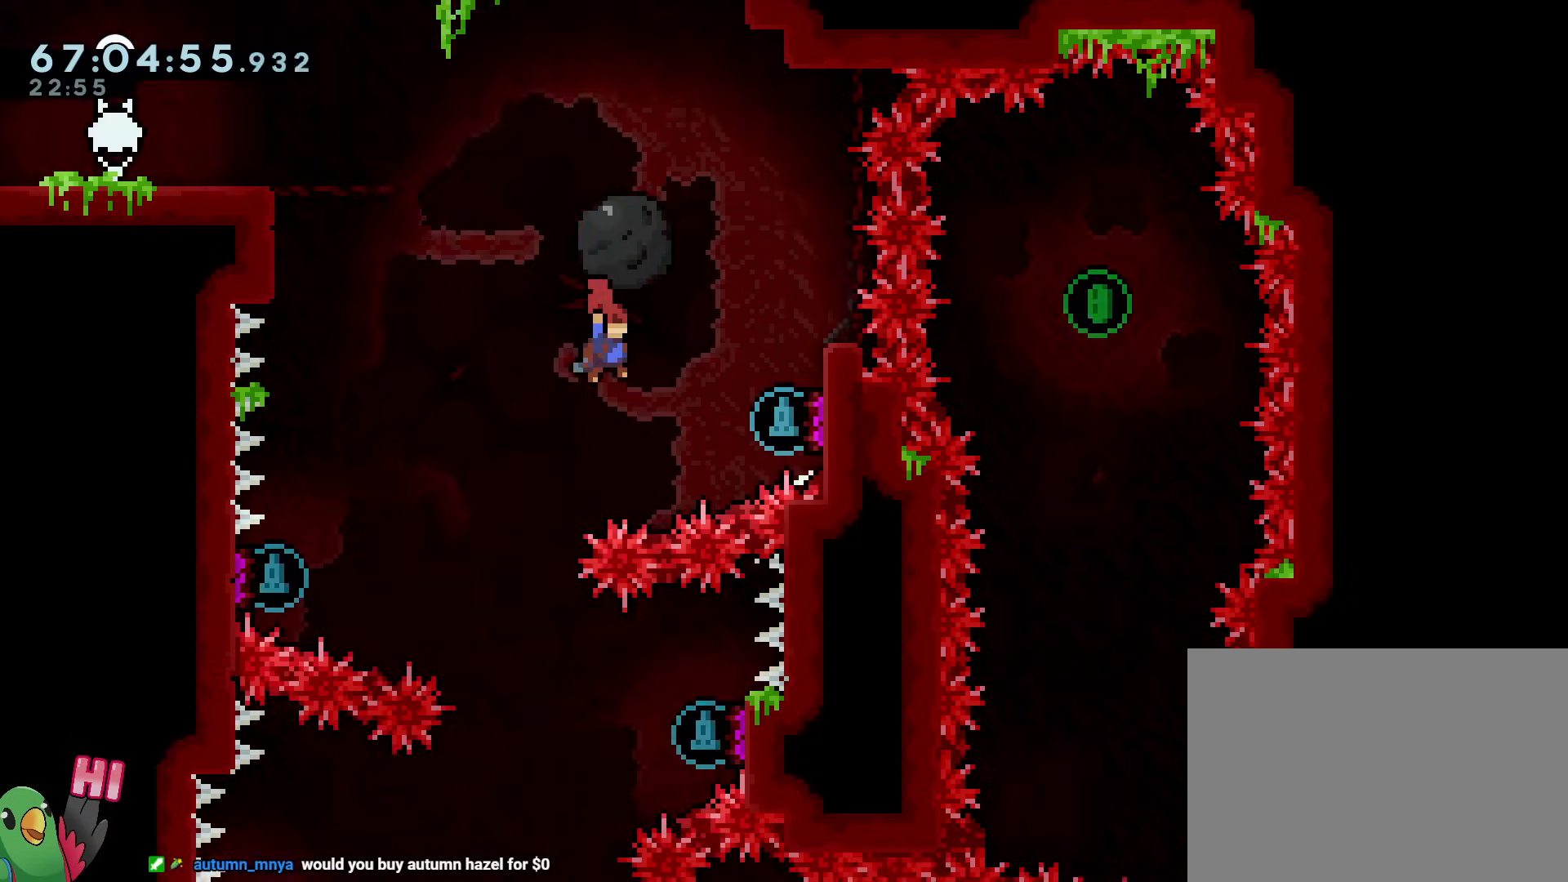
{"buttons": [], "left_stick": "down-left", "right_stick": "center", "events": [[100, "Y", "down"], [200, "Y", "up"], [233, "left_stick", "down"], [283, "left_stick", "down-left"], [333, "Y", "down"], [450, "Y", "up"]]}
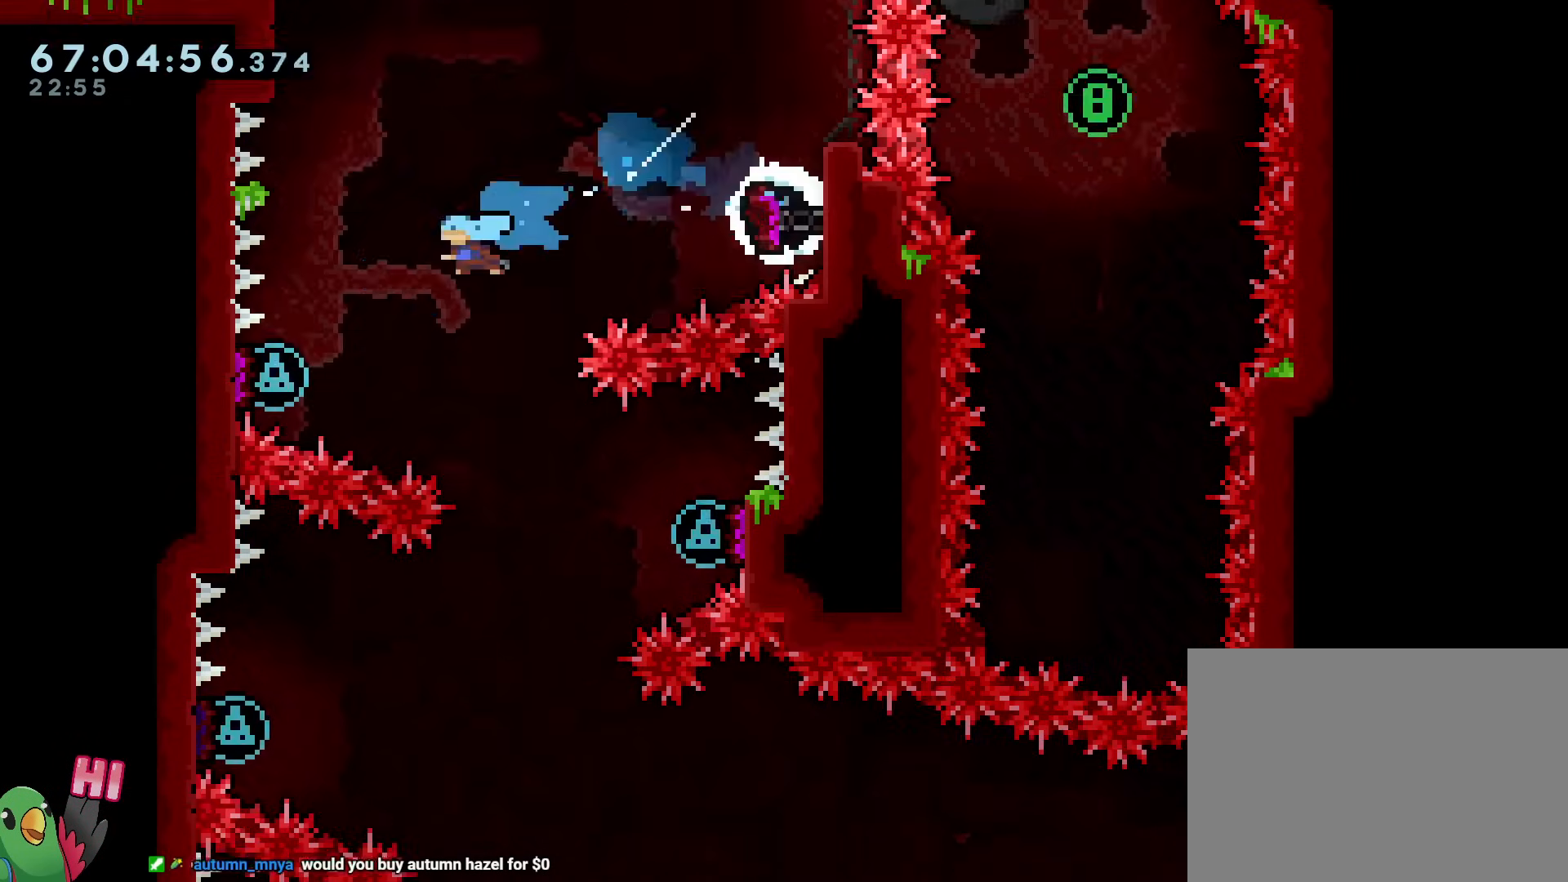
{"buttons": ["B", "R1"], "left_stick": "right", "right_stick": "center", "events": [[83, "left_stick", "down"], [200, "Y", "down"], [367, "Y", "up"], [434, "B", "down"], [434, "R1", "down"], [434, "left_stick", "right"]]}
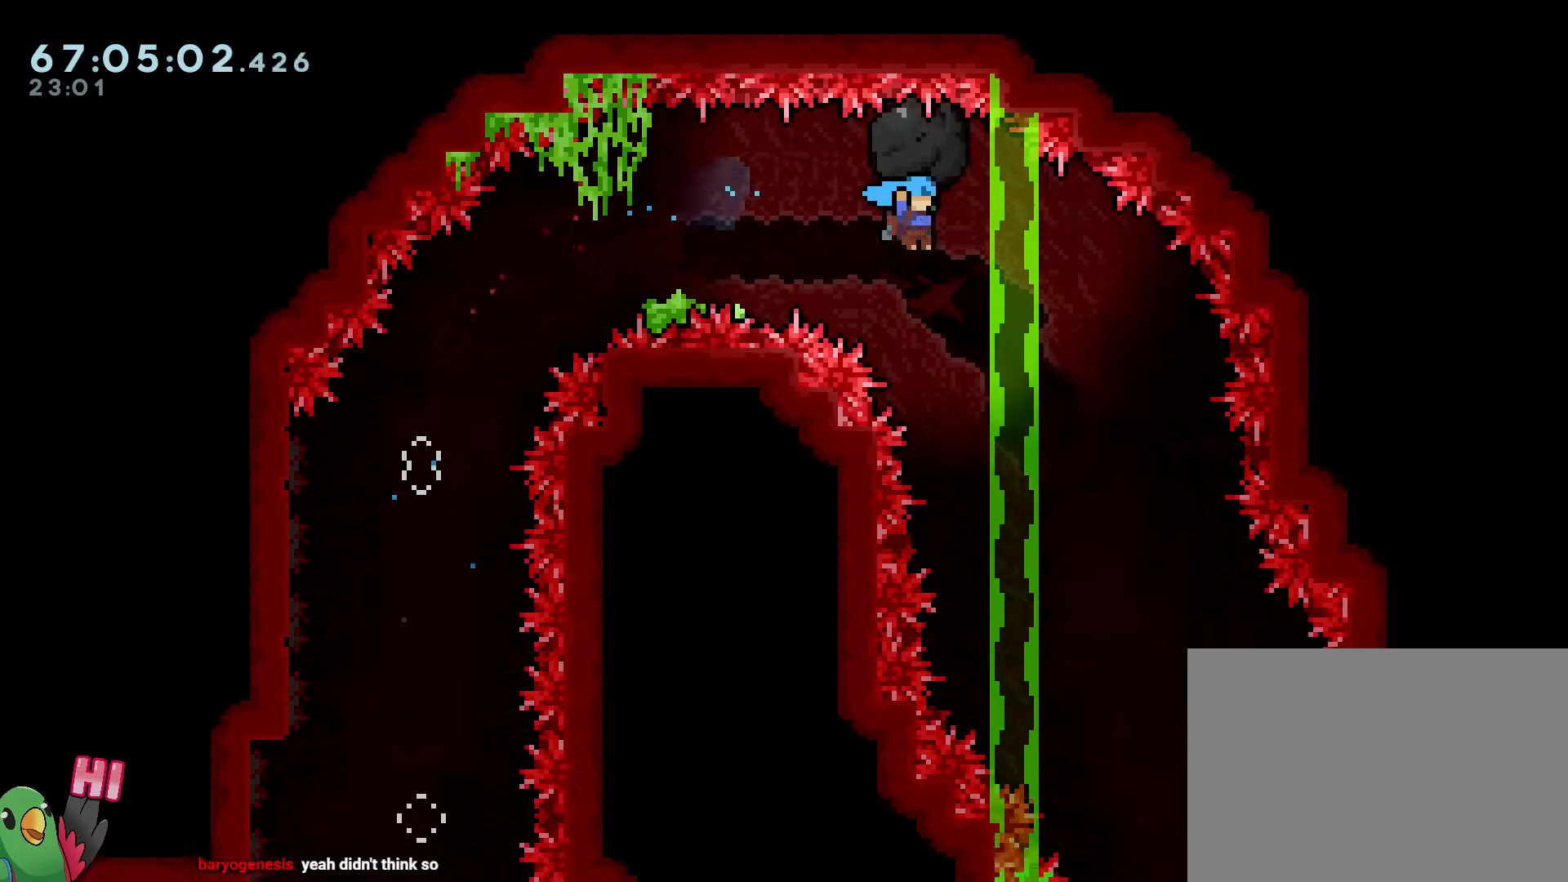
{"buttons": ["B", "R1"], "left_stick": "center", "right_stick": "center", "events": [[200, "left_stick", "center"], [350, "SELECT", "down"], [367, "SELECT", "up"]]}
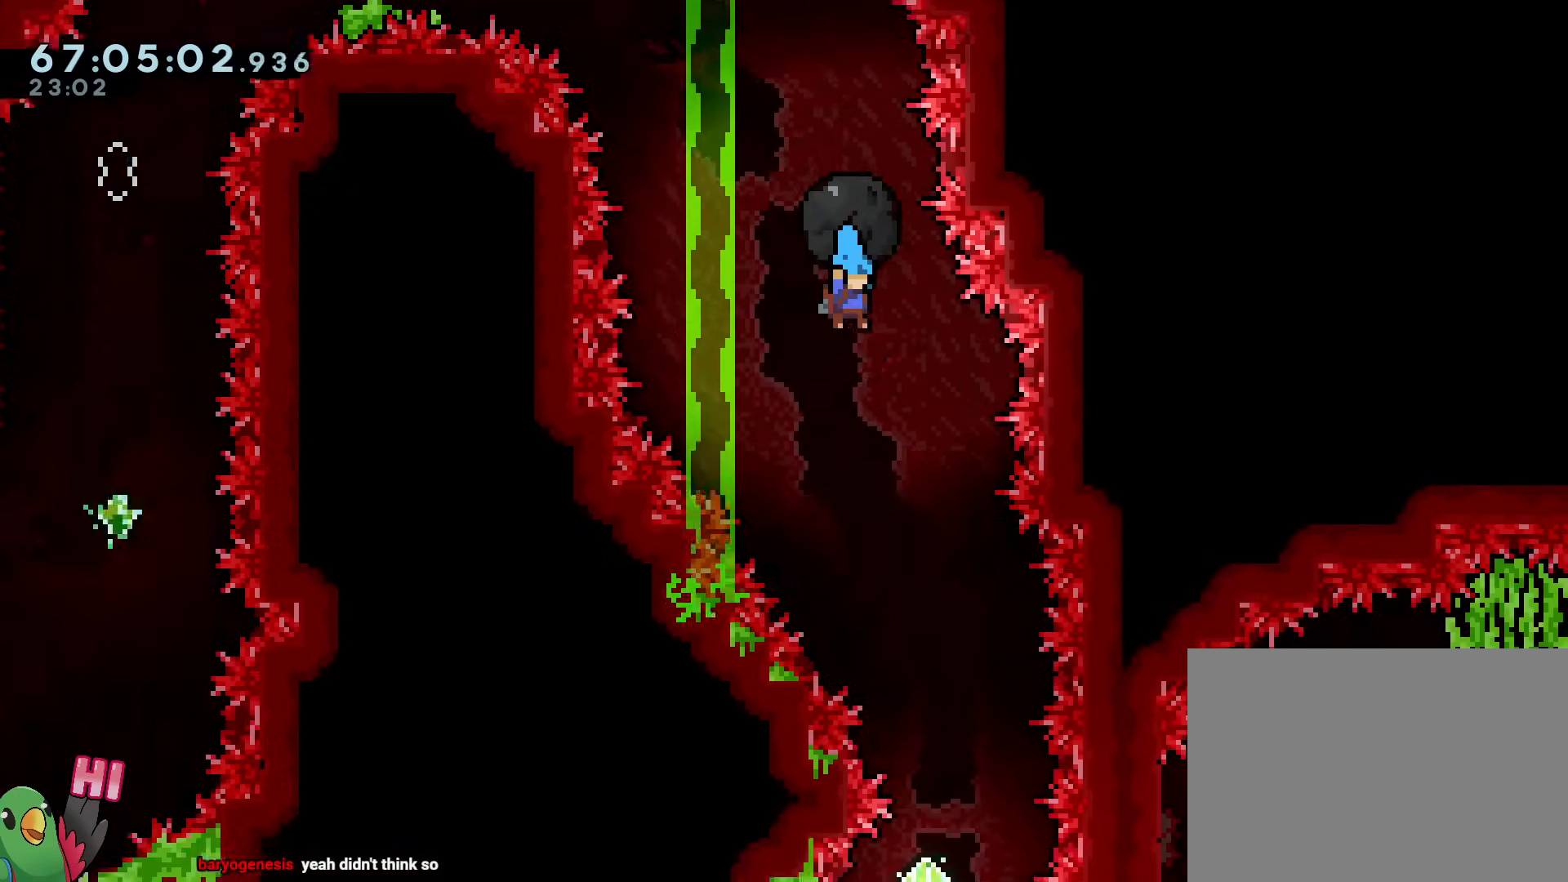
{"buttons": ["B", "R1"], "left_stick": "center", "right_stick": "center", "events": [[67, "left_stick", "right"], [400, "left_stick", "center"]]}
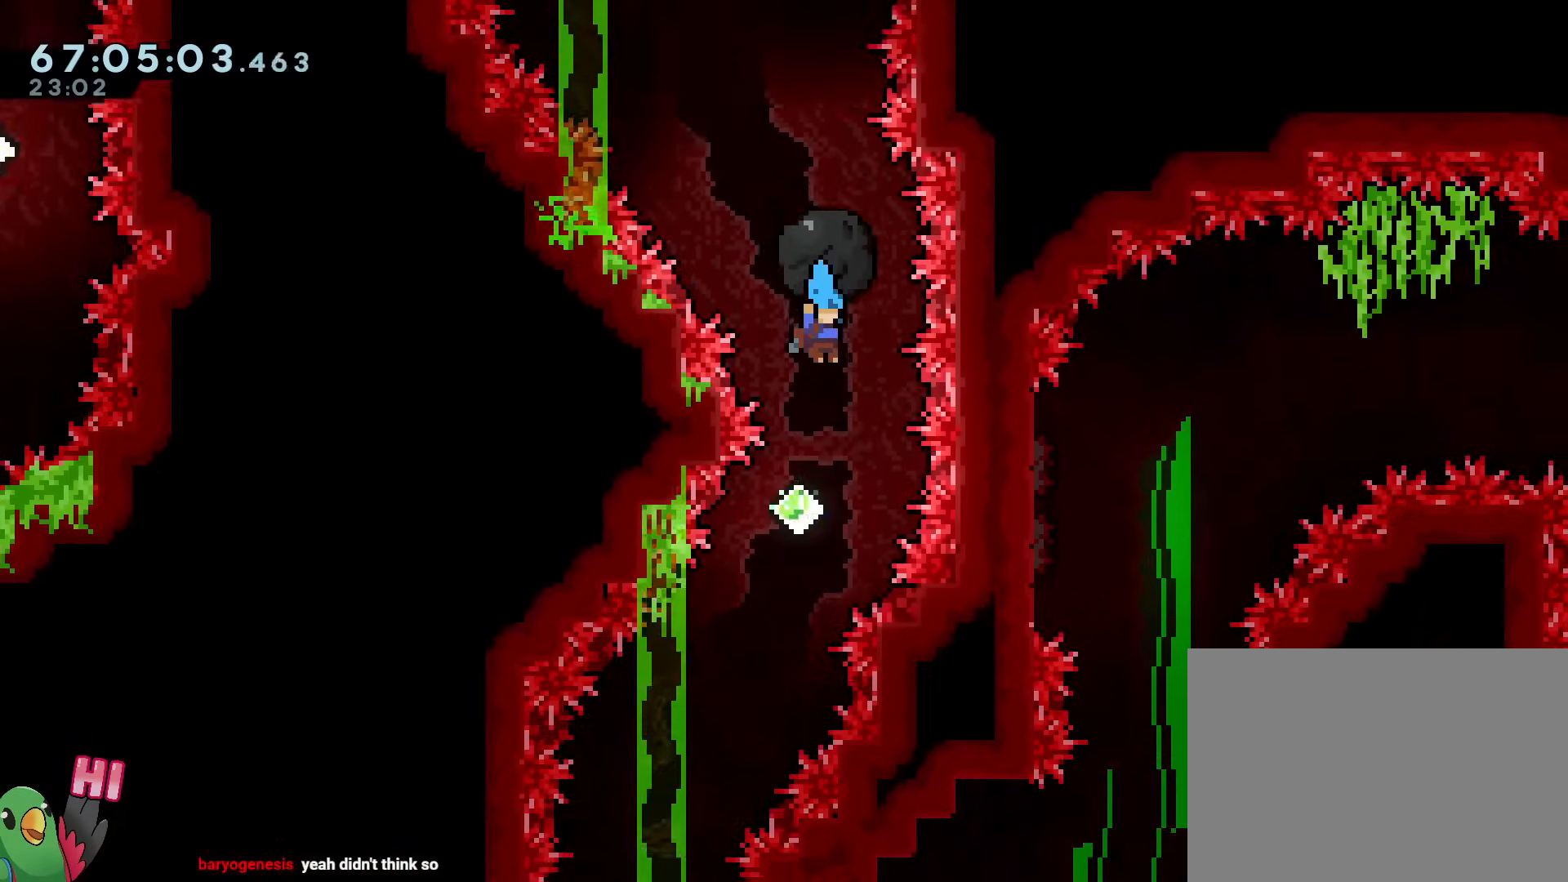
{"buttons": ["B", "R1"], "left_stick": "up-left", "right_stick": "center", "events": [[216, "left_stick", "left"], [483, "left_stick", "up-left"]]}
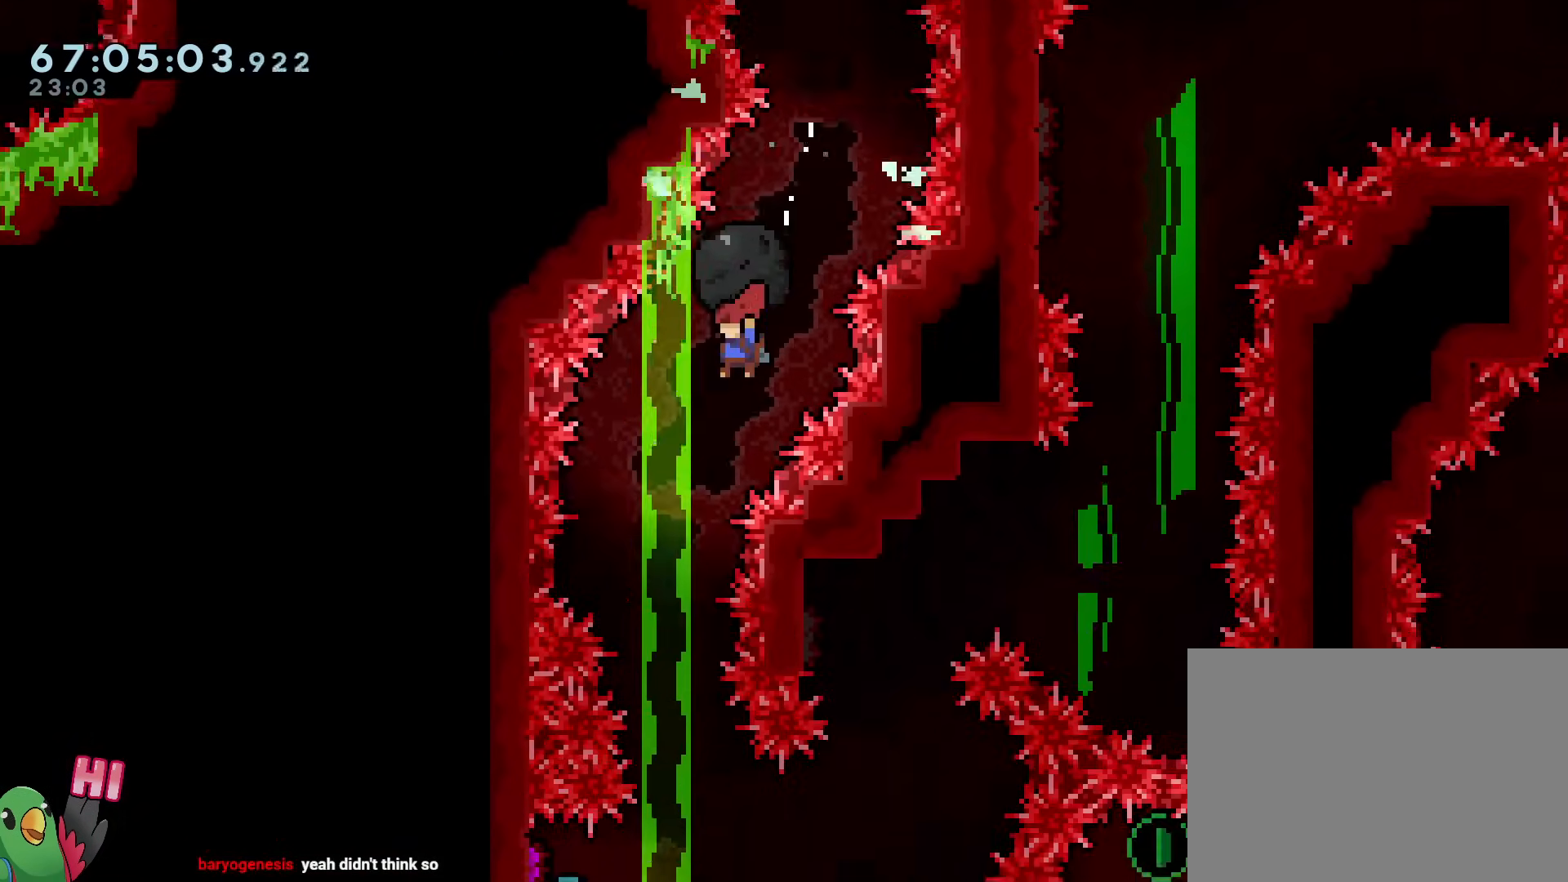
{"buttons": ["R1"], "left_stick": "center", "right_stick": "center", "events": [[17, "B", "up"], [150, "left_stick", "center"], [200, "left_stick", "right"], [300, "left_stick", "center"], [450, "left_stick", "right"], [501, "left_stick", "center"]]}